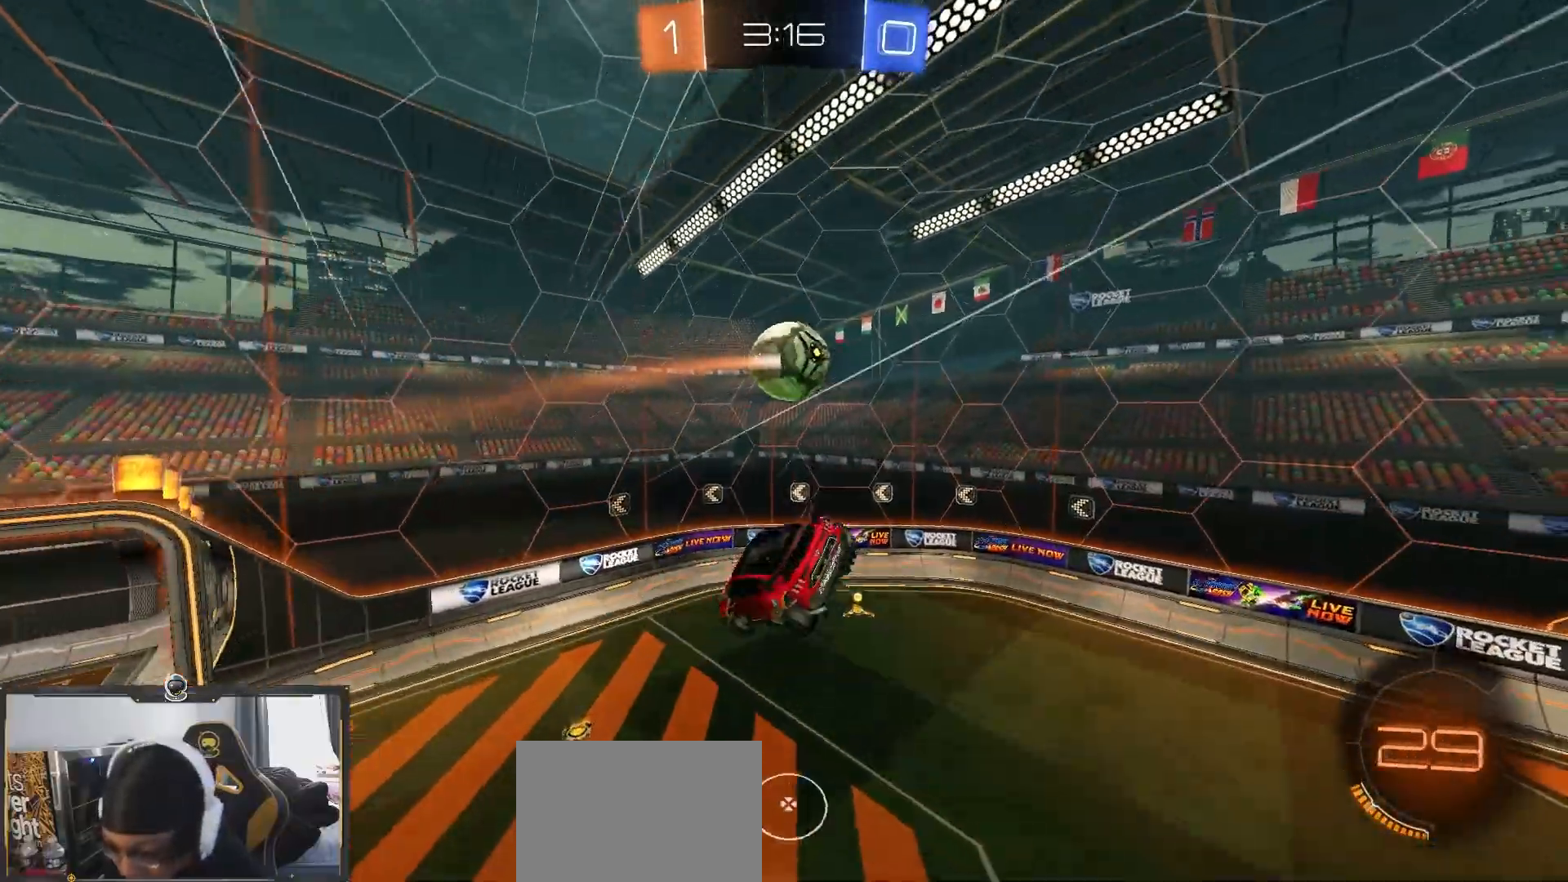
Gameplay with a controller (PlayStation layout); each line is a JSON object with the inputs held at the frame after it. "events" lists button and stick changes between this image and that frame as [ms after this image, input, new state], when the widget could be followed in between.
{"buttons": ["R2"], "left_stick": "down-left", "right_stick": "center", "events": [[400, "R2", "down"], [467, "left_stick", "down-left"]]}
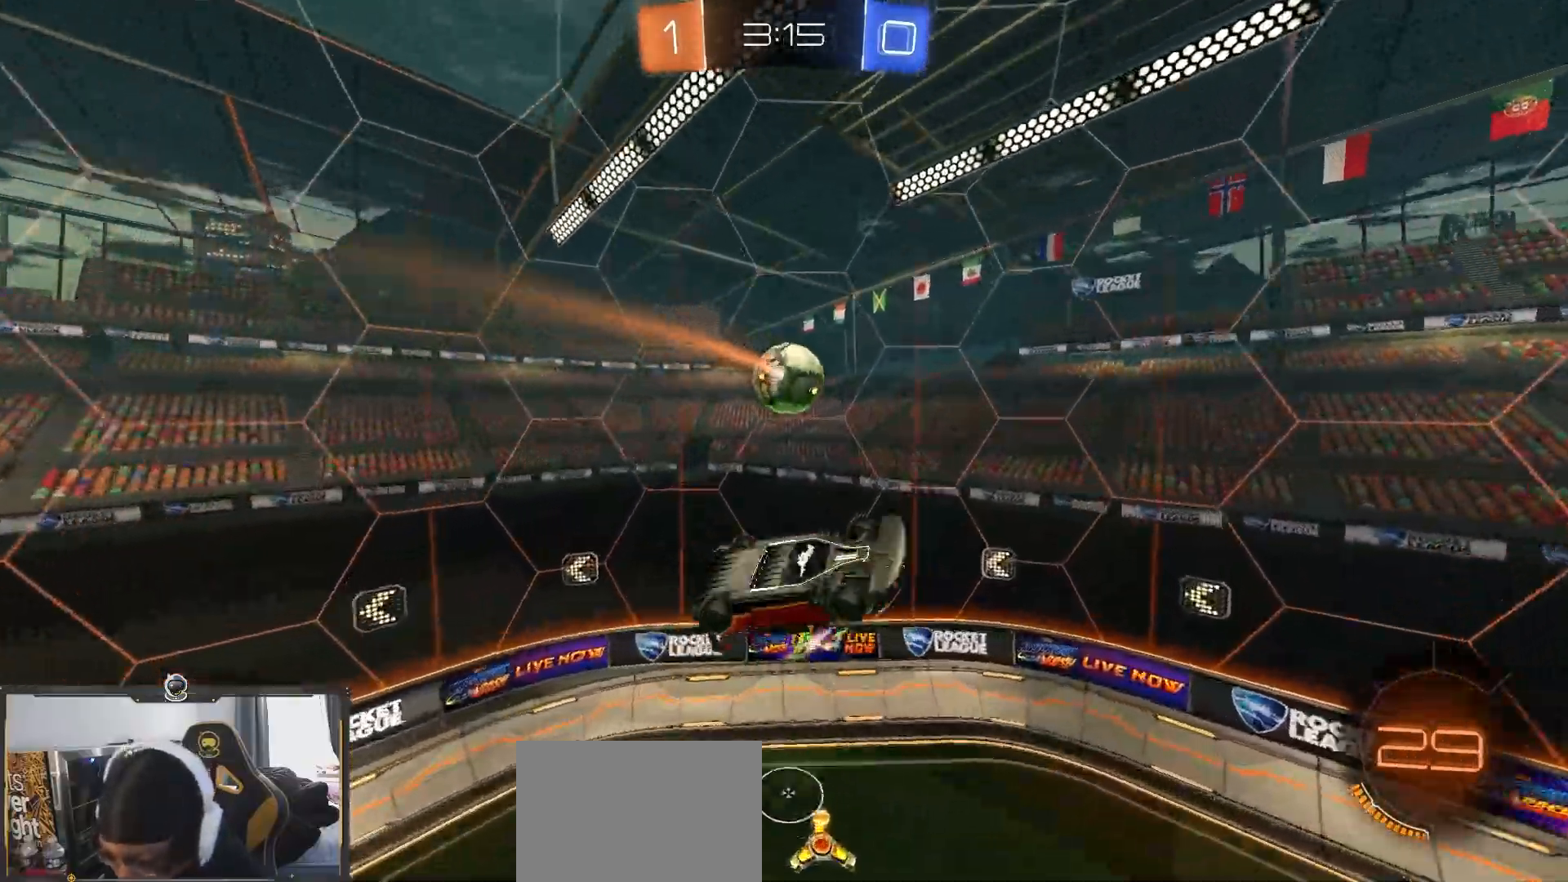
{"buttons": ["R2"], "left_stick": "down-right", "right_stick": "center", "events": [[83, "R2", "up"], [183, "R1", "down"], [217, "R2", "down"], [367, "left_stick", "up-right"], [467, "left_stick", "down-right"], [483, "R1", "up"]]}
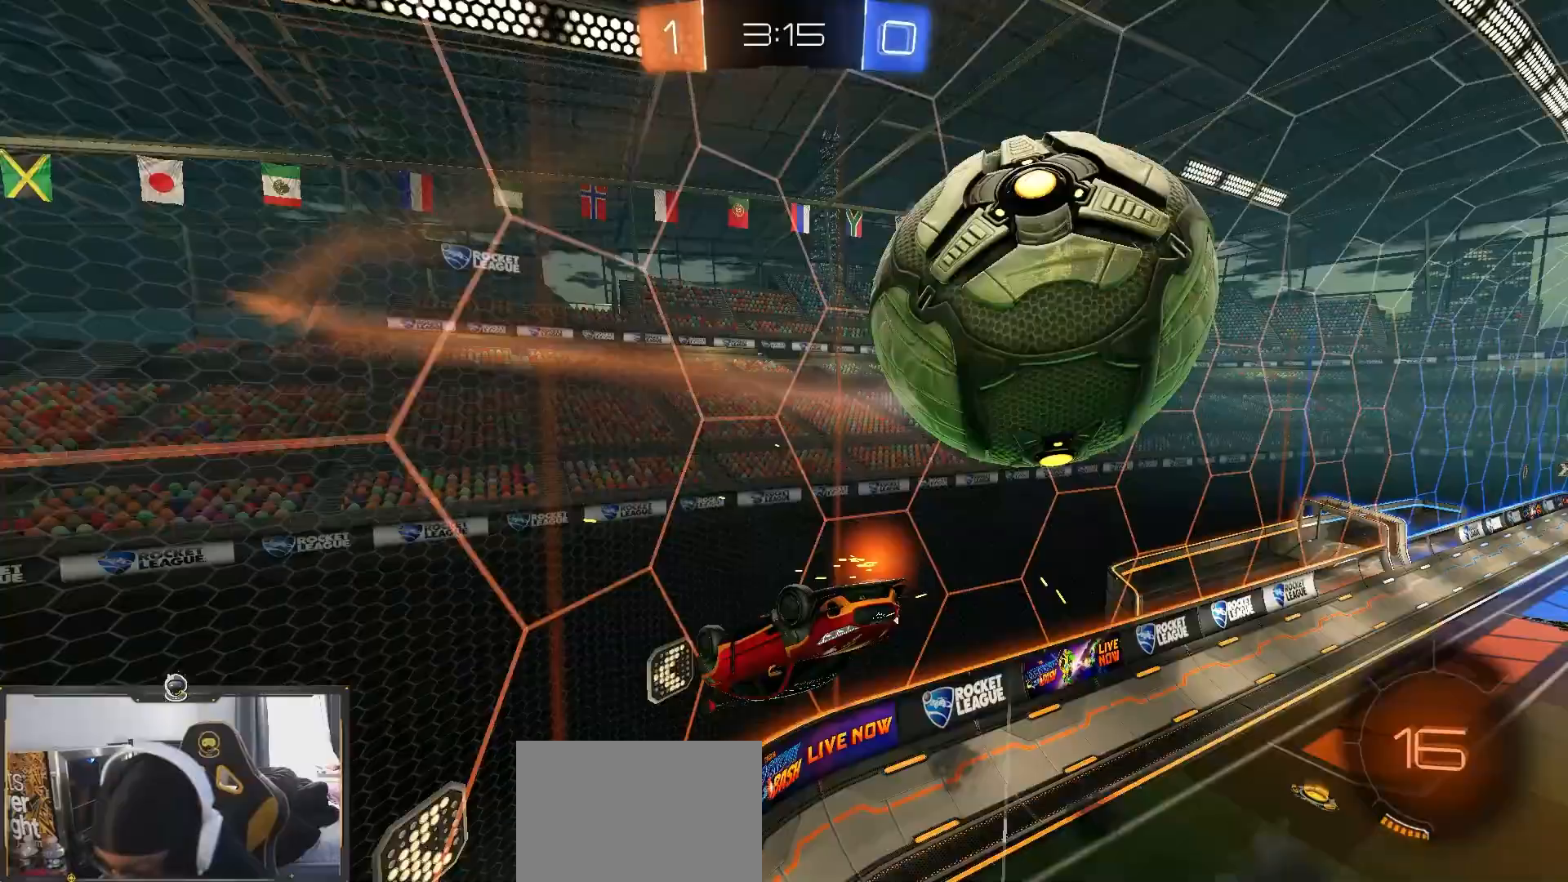
{"buttons": ["R2"], "left_stick": "down-right", "right_stick": "down", "events": [[167, "left_stick", "down"], [417, "left_stick", "down-right"], [433, "right_stick", "down"]]}
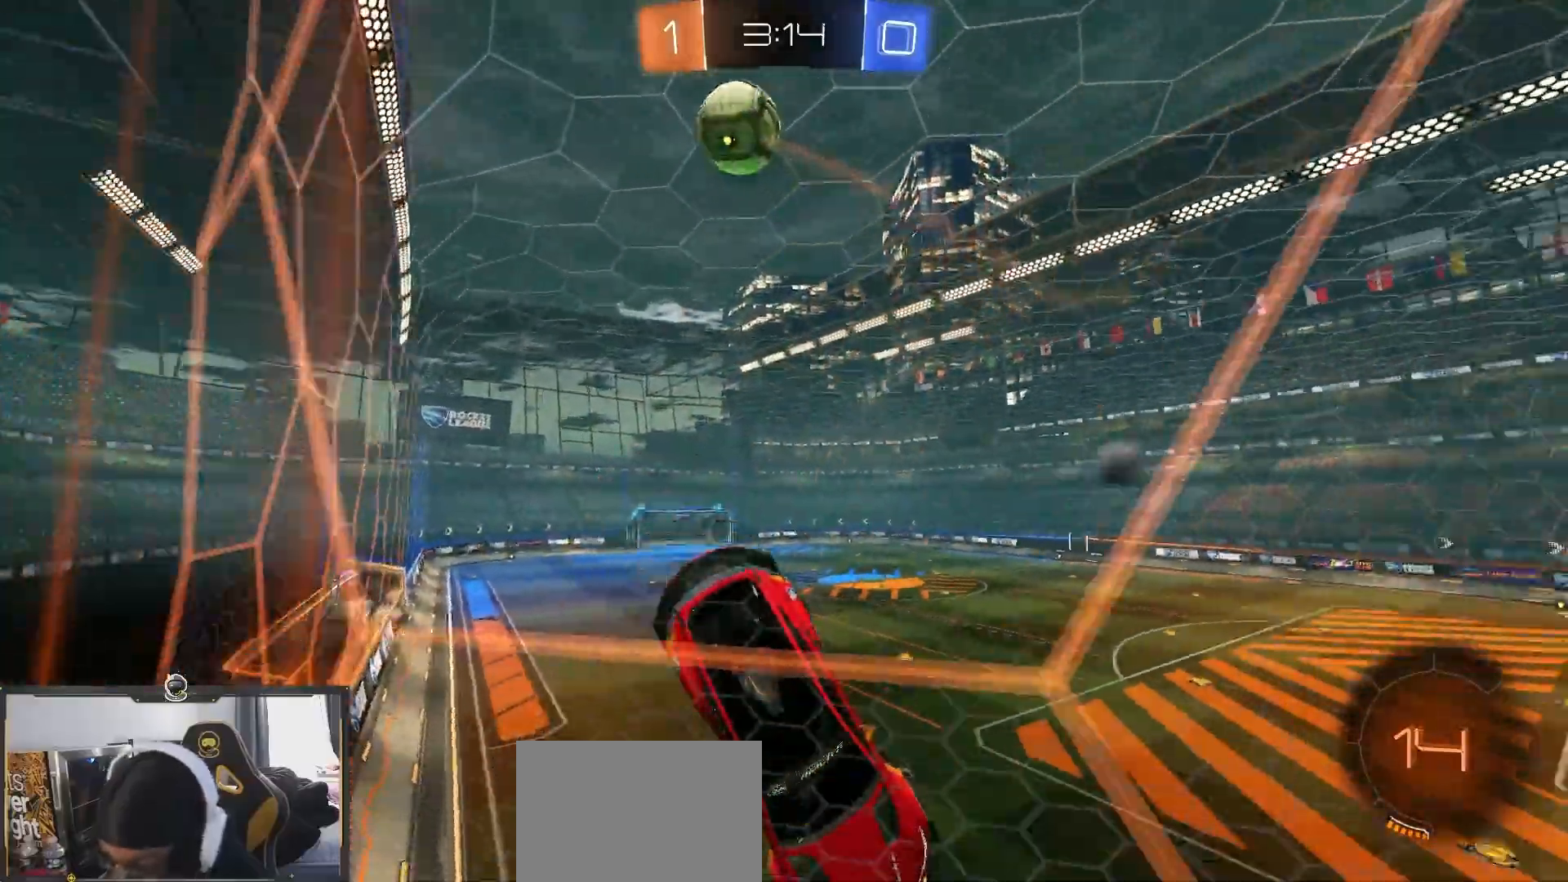
{"buttons": ["L1", "R2"], "left_stick": "down", "right_stick": "down", "events": [[83, "L1", "down"], [500, "left_stick", "down"]]}
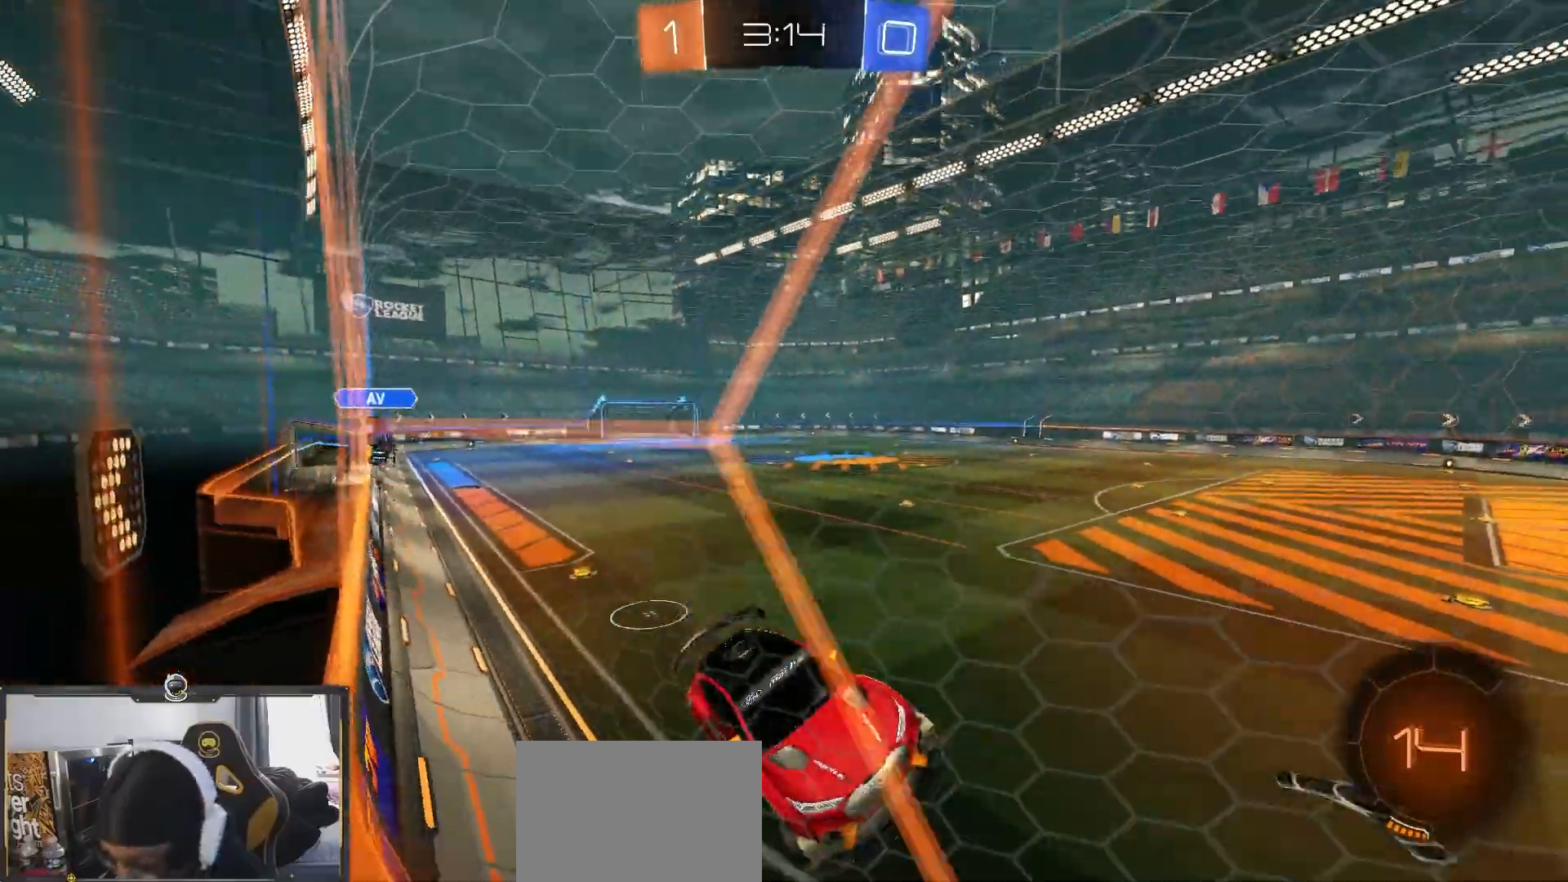
{"buttons": ["L1", "R2"], "left_stick": "center", "right_stick": "center", "events": [[33, "right_stick", "center"], [117, "L1", "up"], [167, "L1", "down"], [183, "left_stick", "left"], [483, "left_stick", "center"]]}
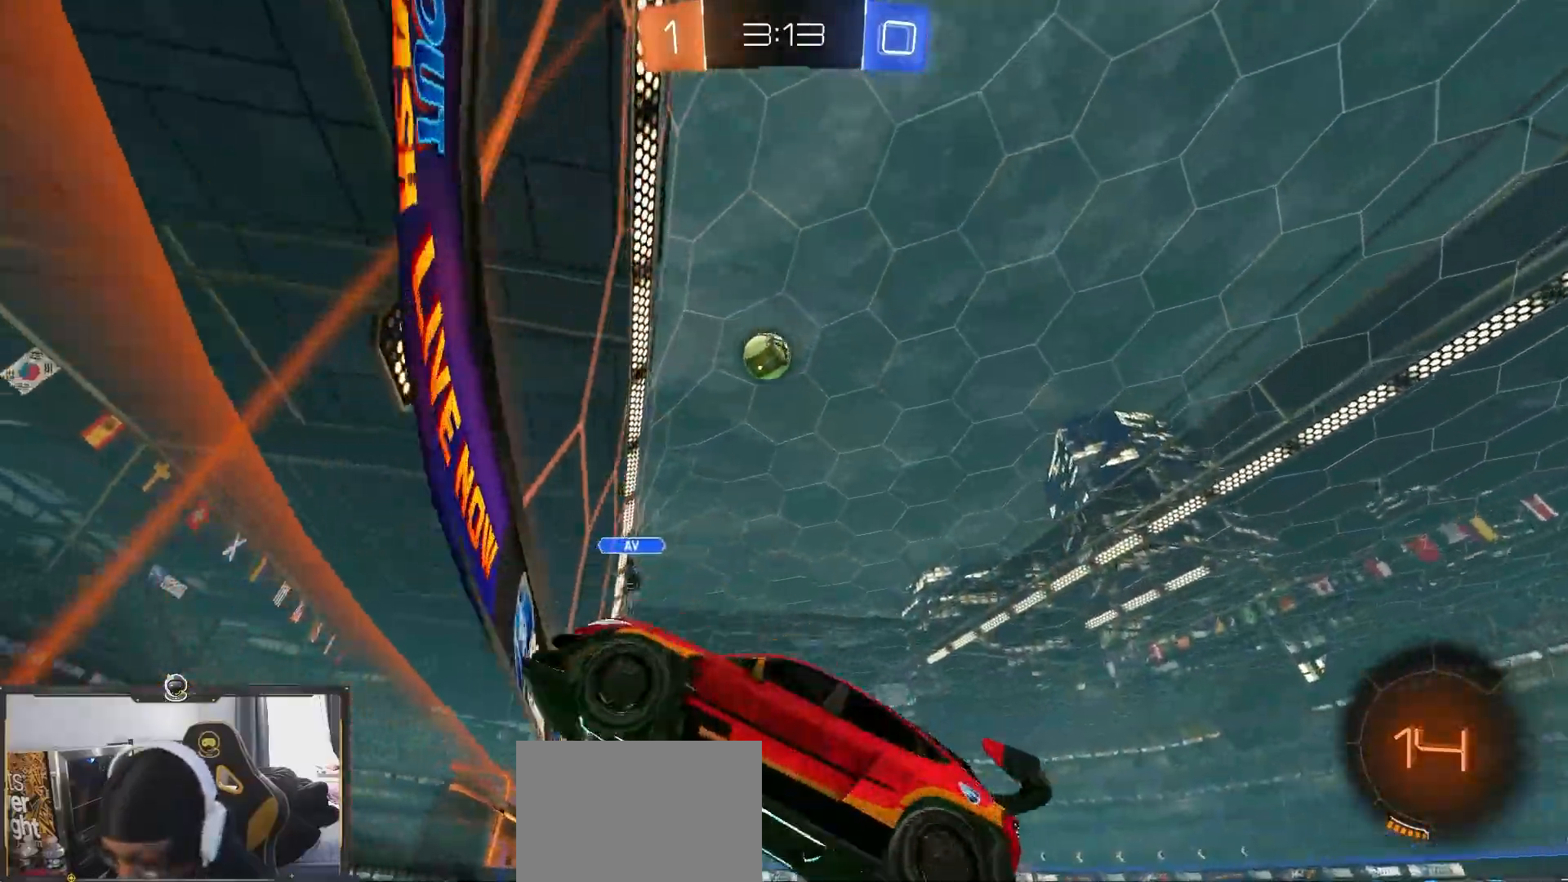
{"buttons": ["L2"], "left_stick": "center", "right_stick": "center", "events": [[300, "L1", "up"], [317, "left_stick", "right"], [467, "L2", "down"], [467, "left_stick", "center"], [483, "R2", "up"]]}
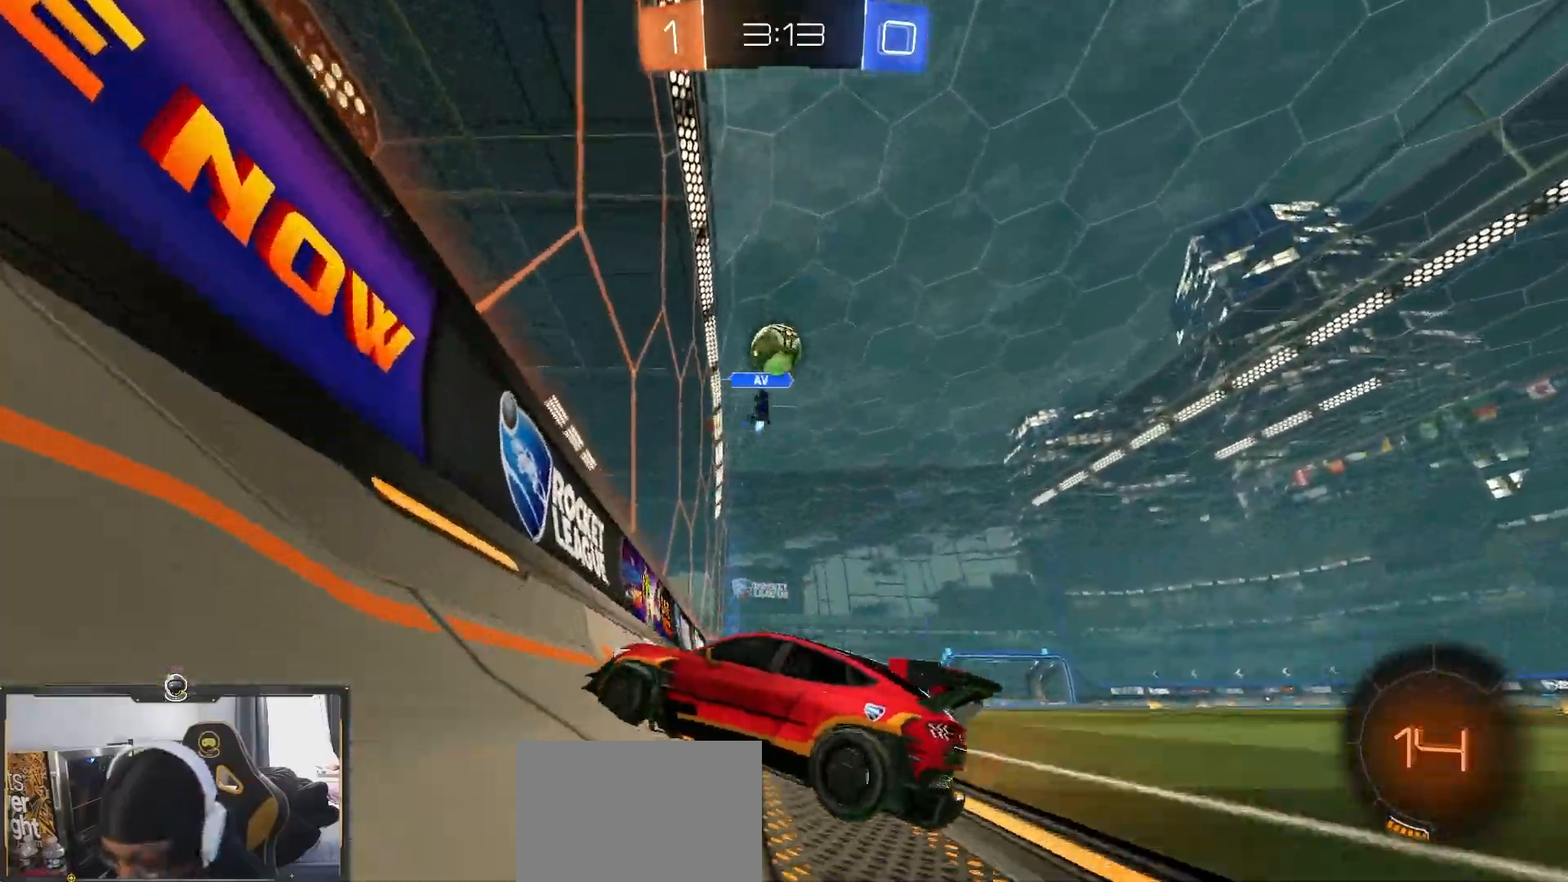
{"buttons": ["L2"], "left_stick": "left", "right_stick": "center", "events": [[317, "left_stick", "left"]]}
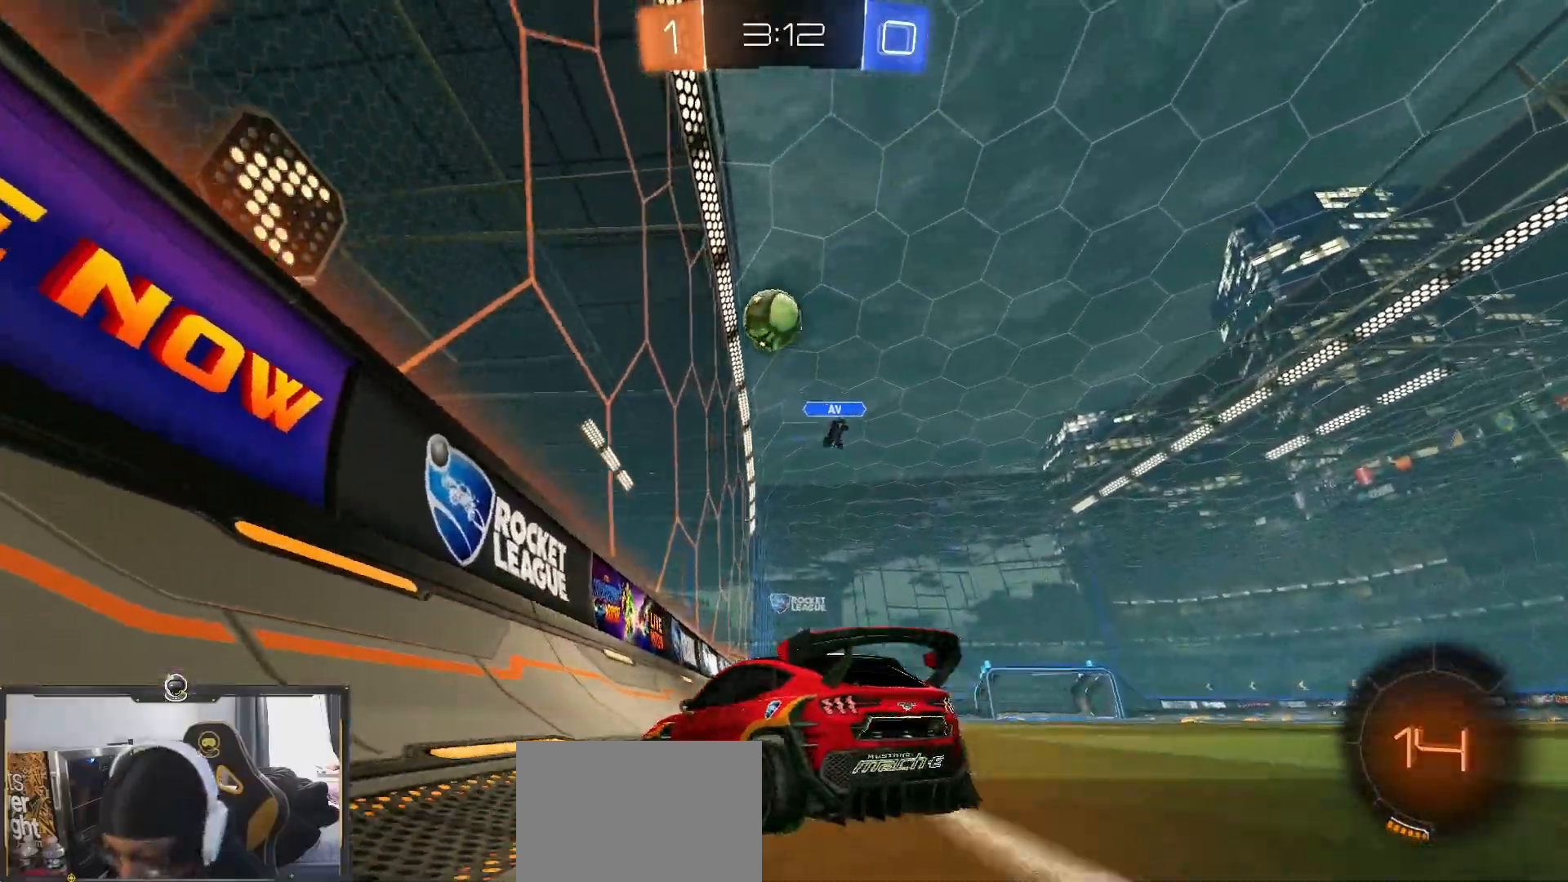
{"buttons": ["L2"], "left_stick": "right", "right_stick": "center", "events": [[383, "left_stick", "right"]]}
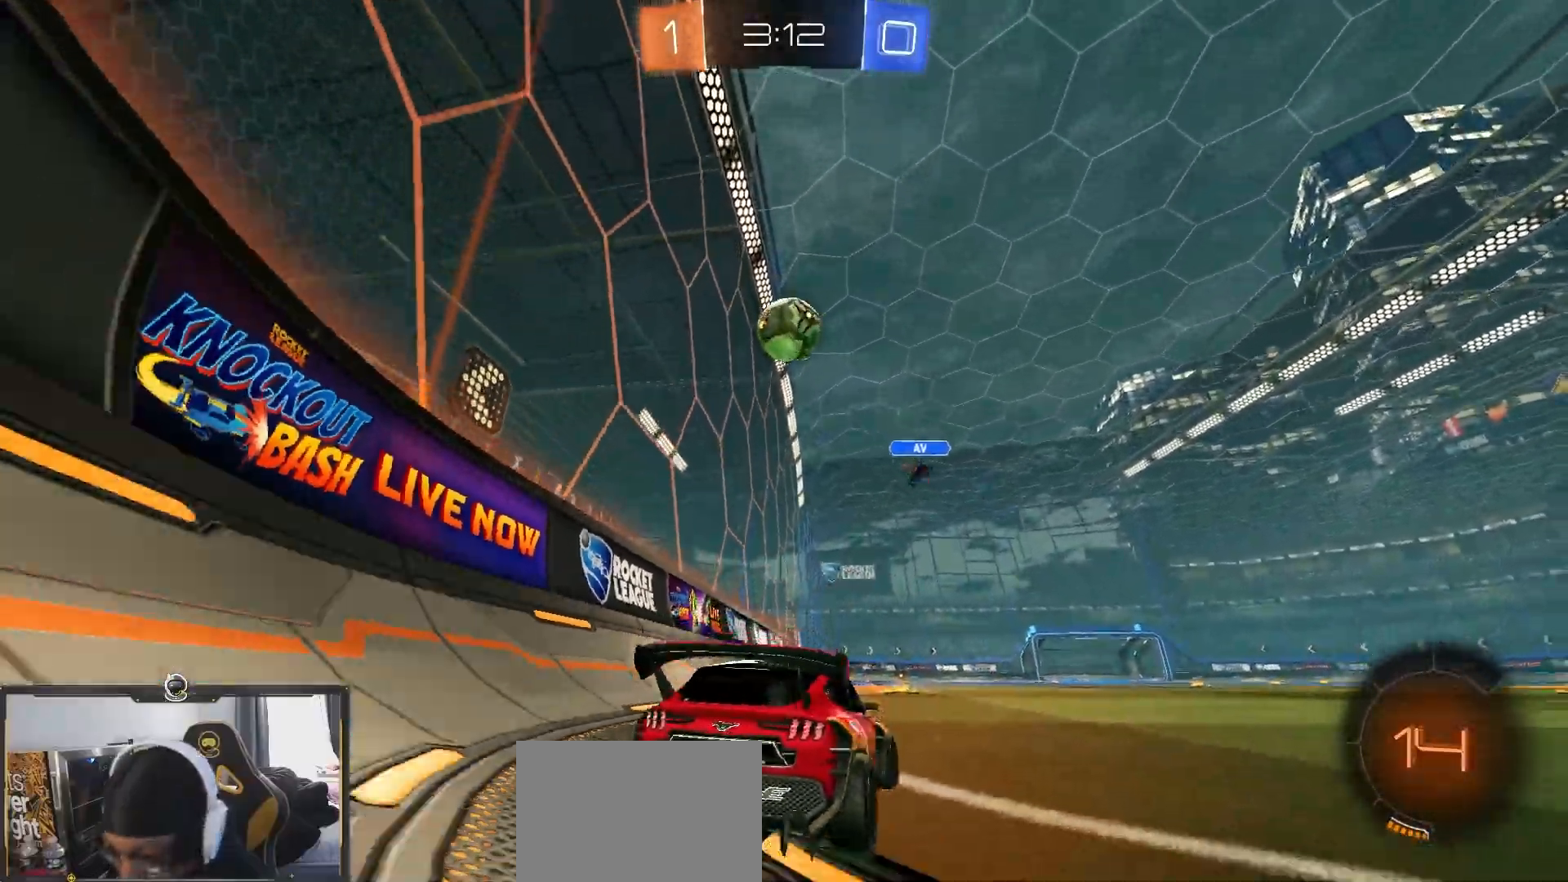
{"buttons": ["R2"], "left_stick": "center", "right_stick": "center", "events": [[50, "left_stick", "center"], [83, "L2", "up"], [100, "R2", "down"], [333, "left_stick", "left"], [483, "left_stick", "center"]]}
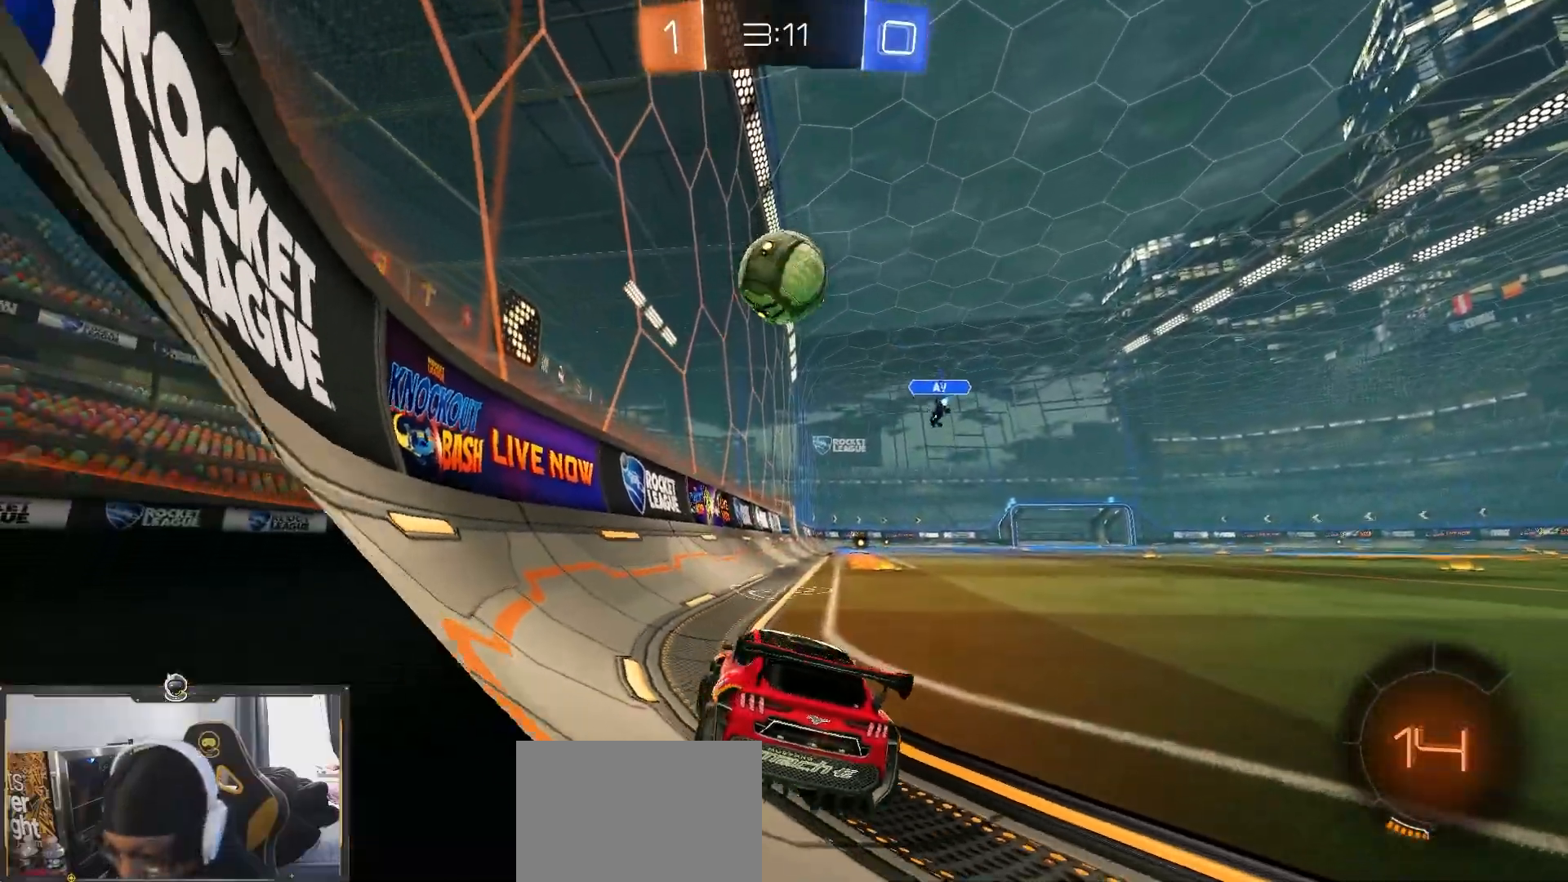
{"buttons": ["R2"], "left_stick": "center", "right_stick": "center", "events": [[200, "left_stick", "left"], [333, "left_stick", "right"], [467, "left_stick", "center"]]}
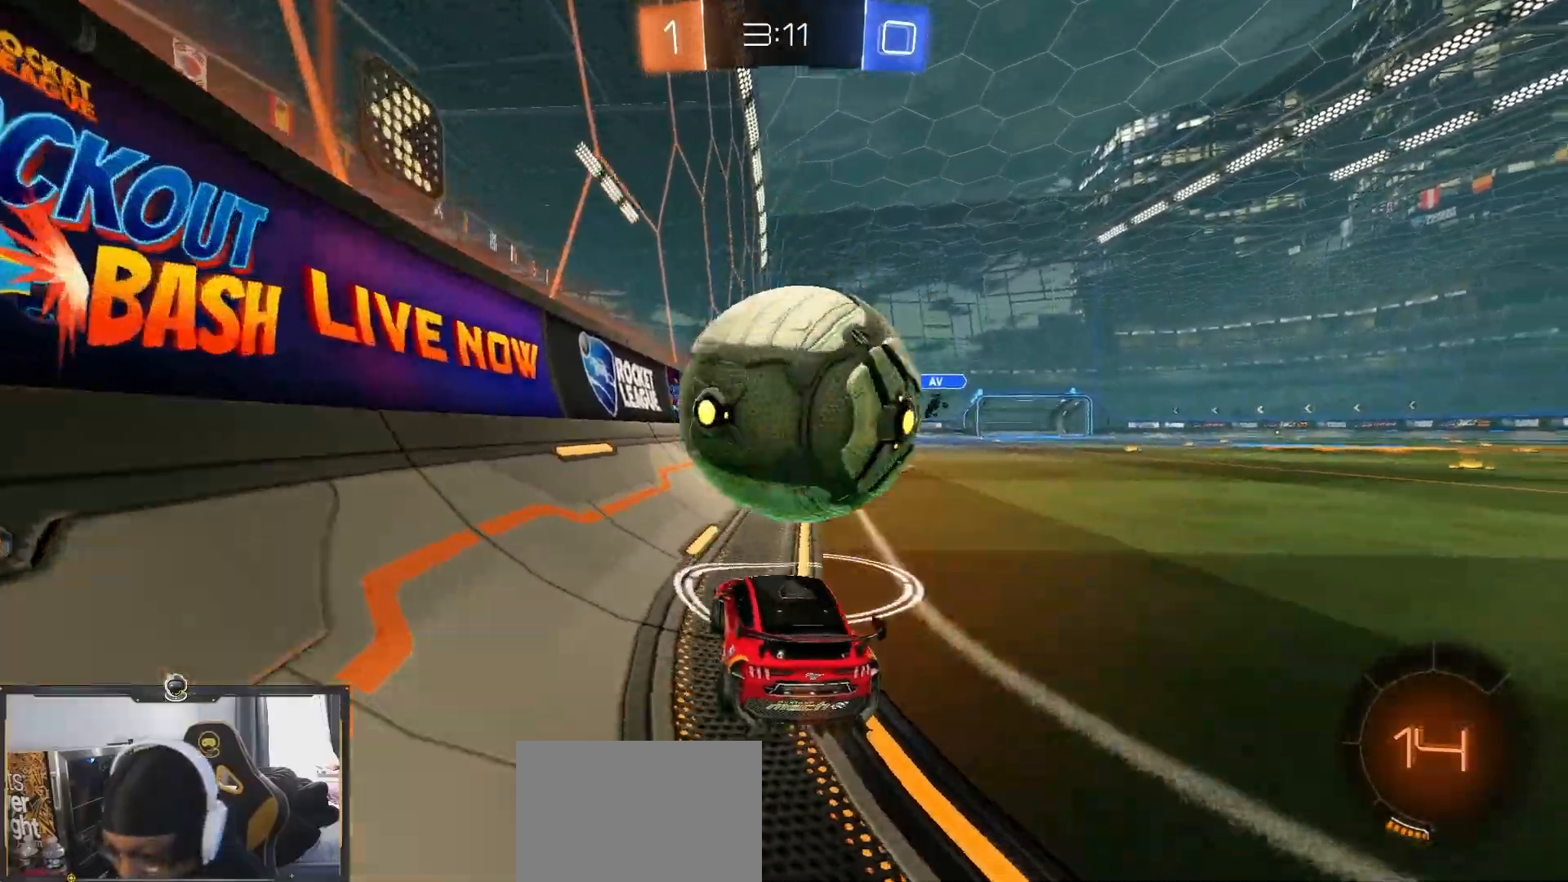
{"buttons": ["R1", "R2"], "left_stick": "center", "right_stick": "center", "events": [[67, "left_stick", "right"], [83, "TRIANGLE", "down"], [167, "left_stick", "center"], [200, "TRIANGLE", "up"], [500, "R1", "down"]]}
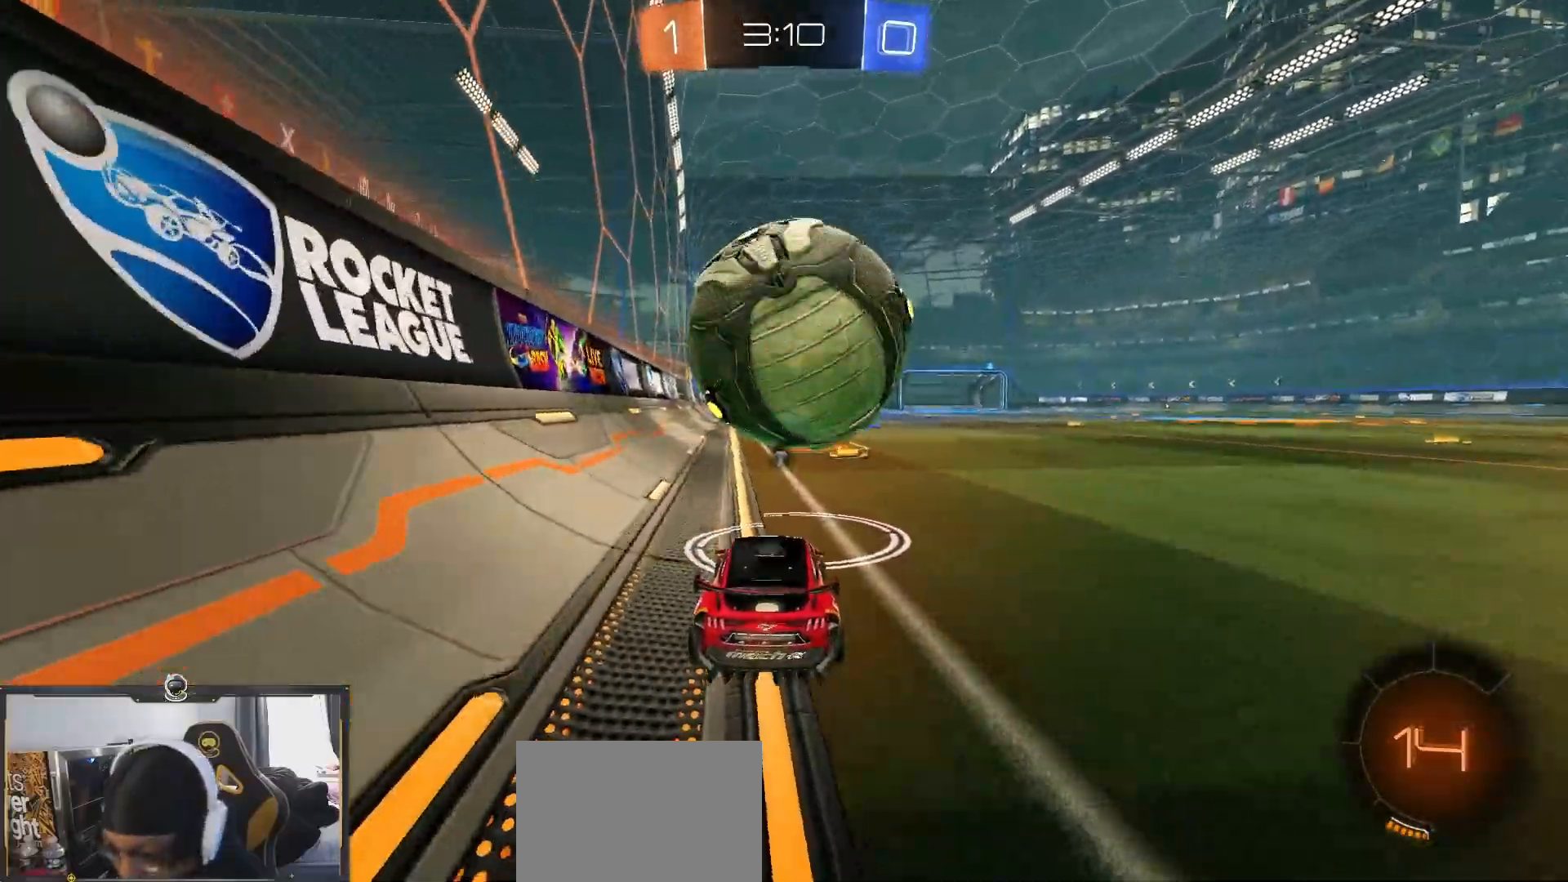
{"buttons": ["CROSS", "R1", "R2"], "left_stick": "left", "right_stick": "center", "events": [[133, "left_stick", "right"], [200, "R1", "up"], [233, "left_stick", "center"], [250, "R1", "down"], [300, "left_stick", "left"], [500, "CROSS", "down"]]}
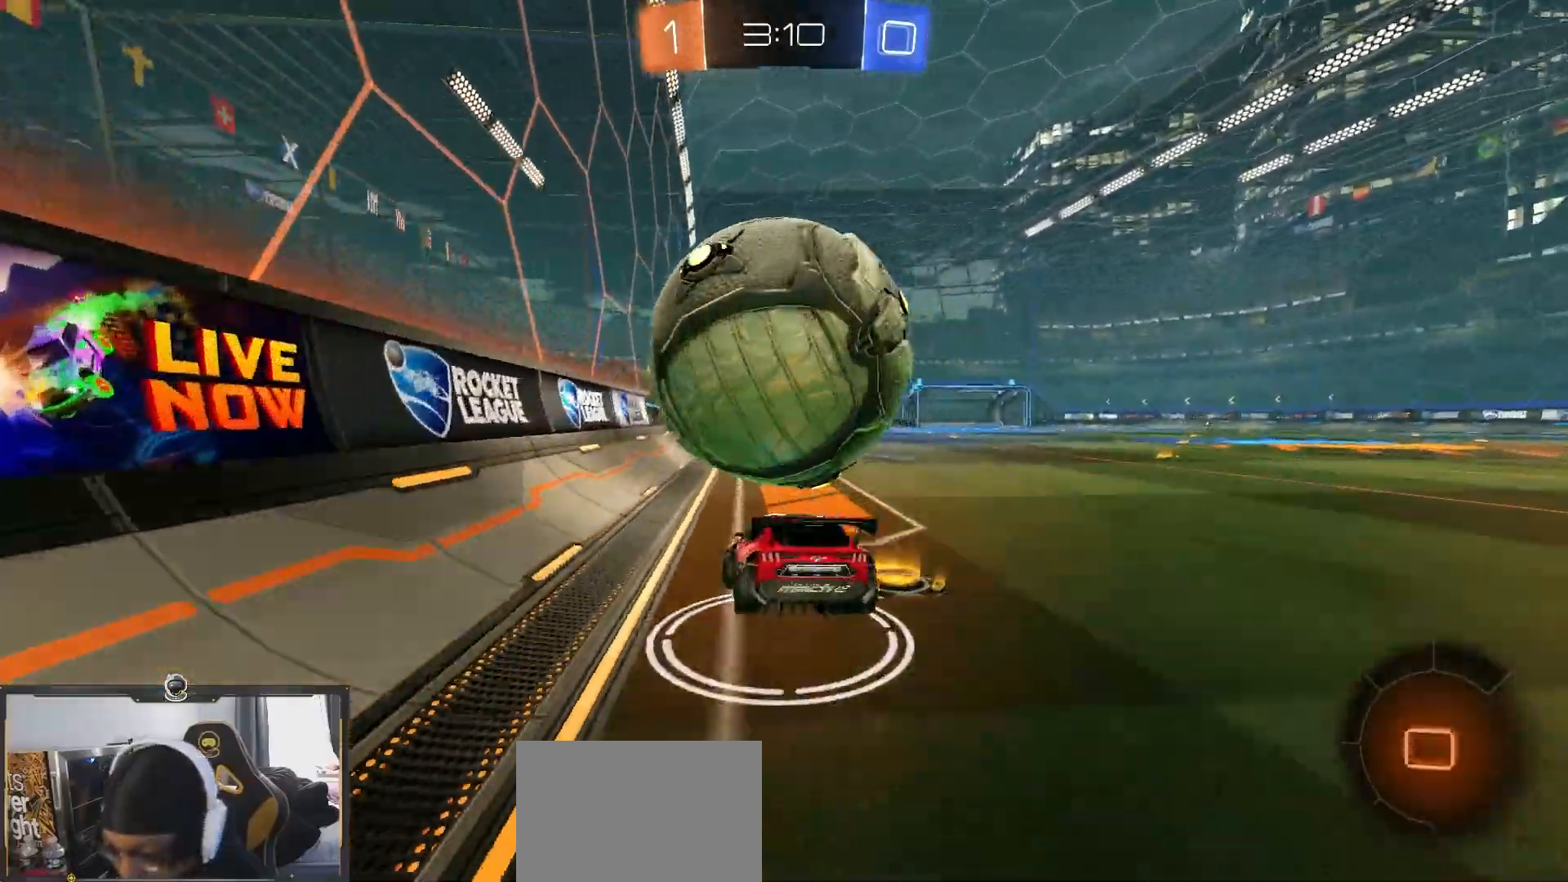
{"buttons": ["CROSS", "L1", "R1", "R2"], "left_stick": "right", "right_stick": "center"}
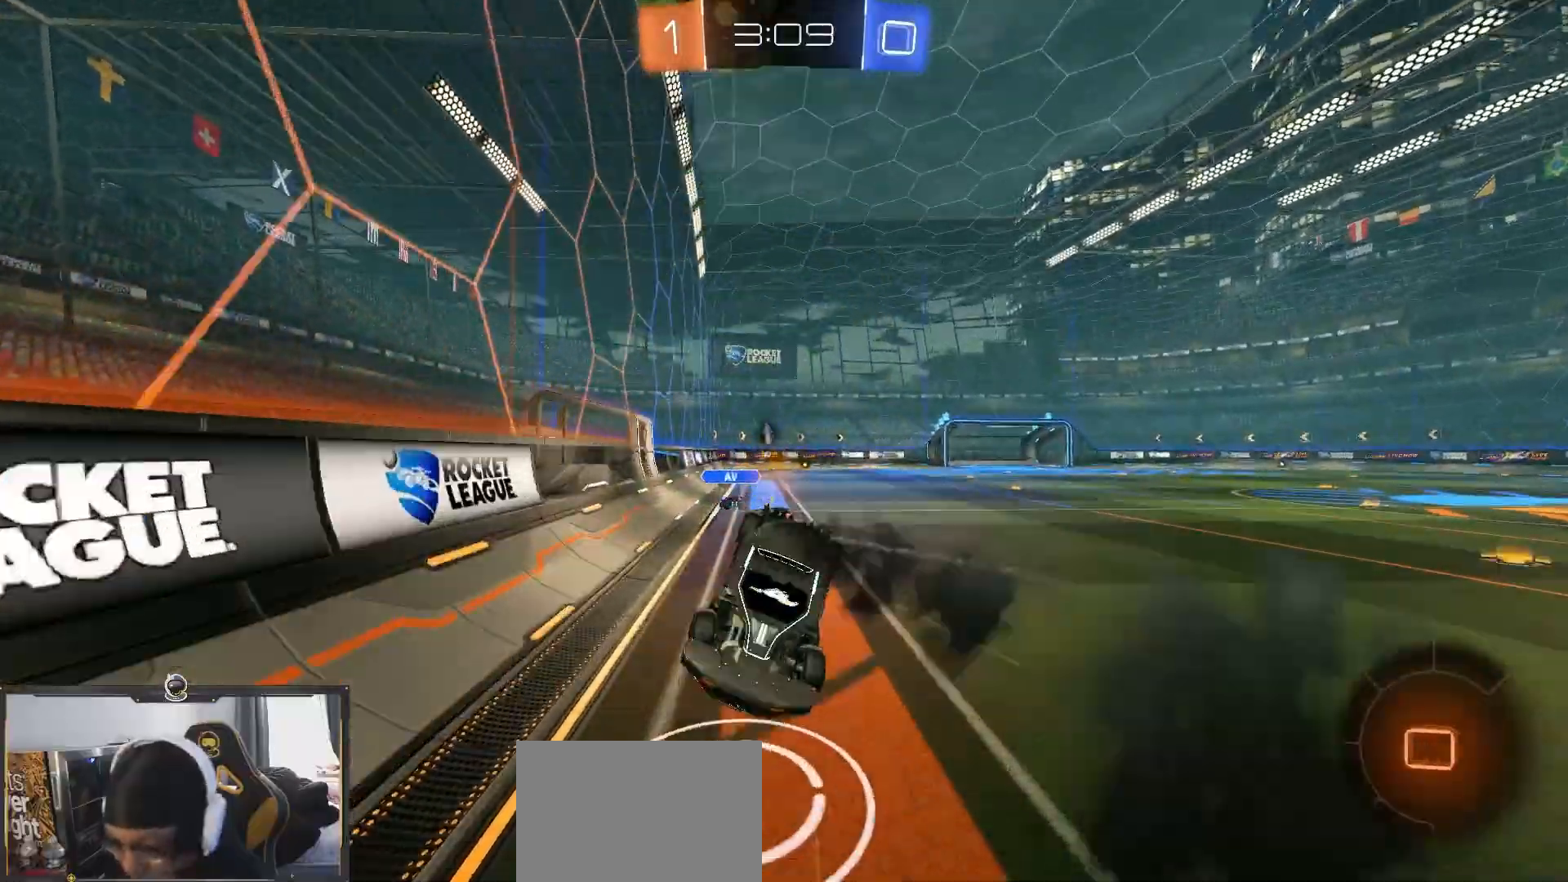
{"buttons": ["R2"], "left_stick": "down-right", "right_stick": "center", "events": [[17, "L1", "up"], [150, "CROSS", "up"], [150, "left_stick", "down-right"], [200, "R1", "up"]]}
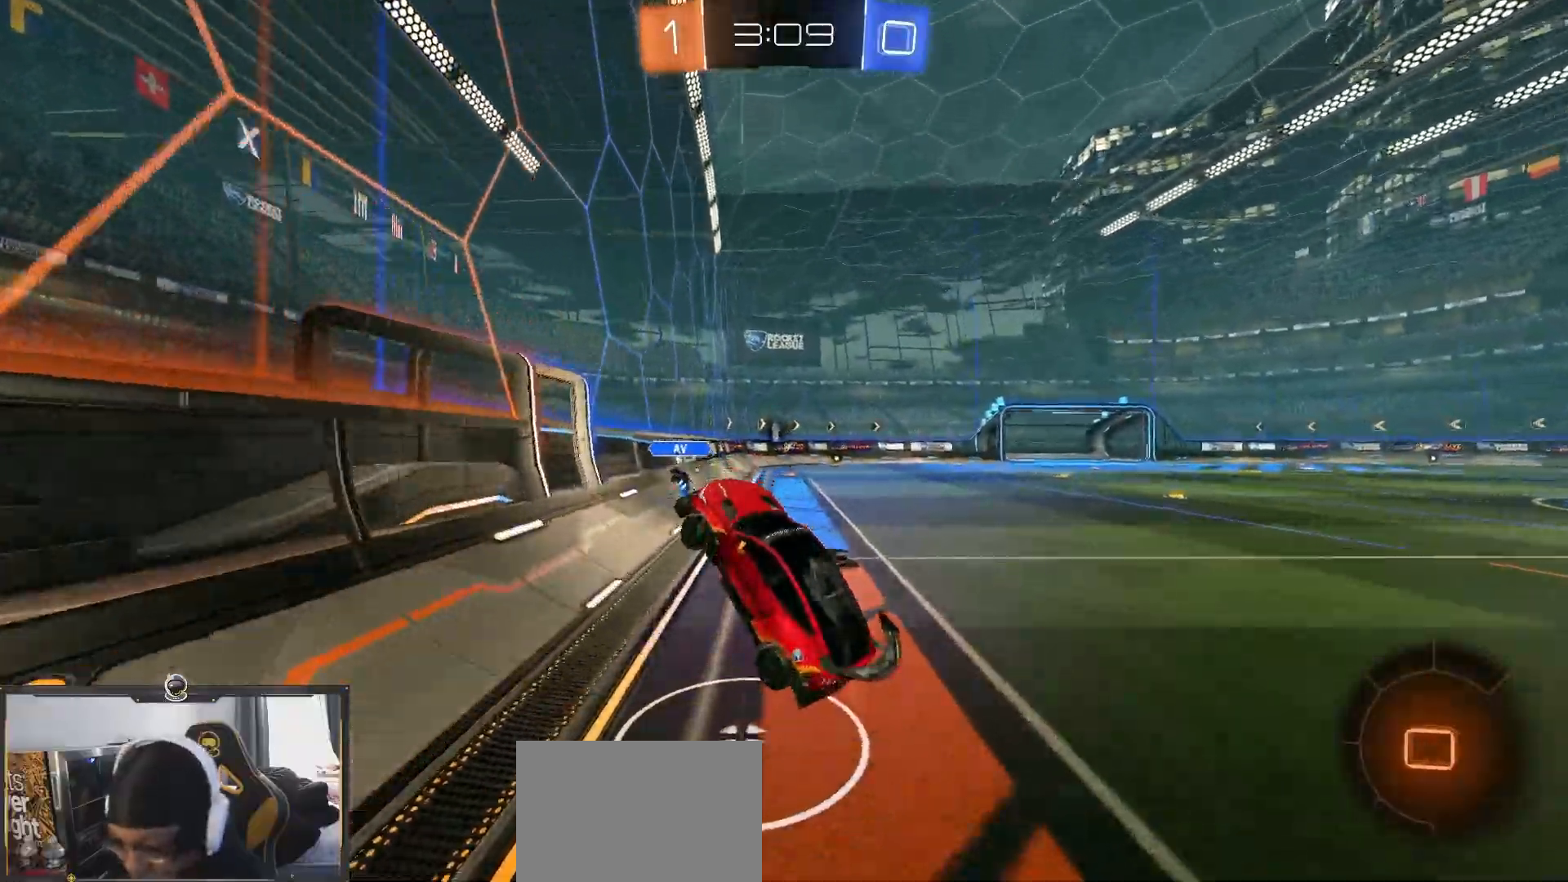
{"buttons": ["R2"], "left_stick": "down-right", "right_stick": "center", "events": [[150, "left_stick", "left"], [167, "L1", "down"], [267, "L1", "up"], [267, "left_stick", "center"], [500, "left_stick", "down-right"]]}
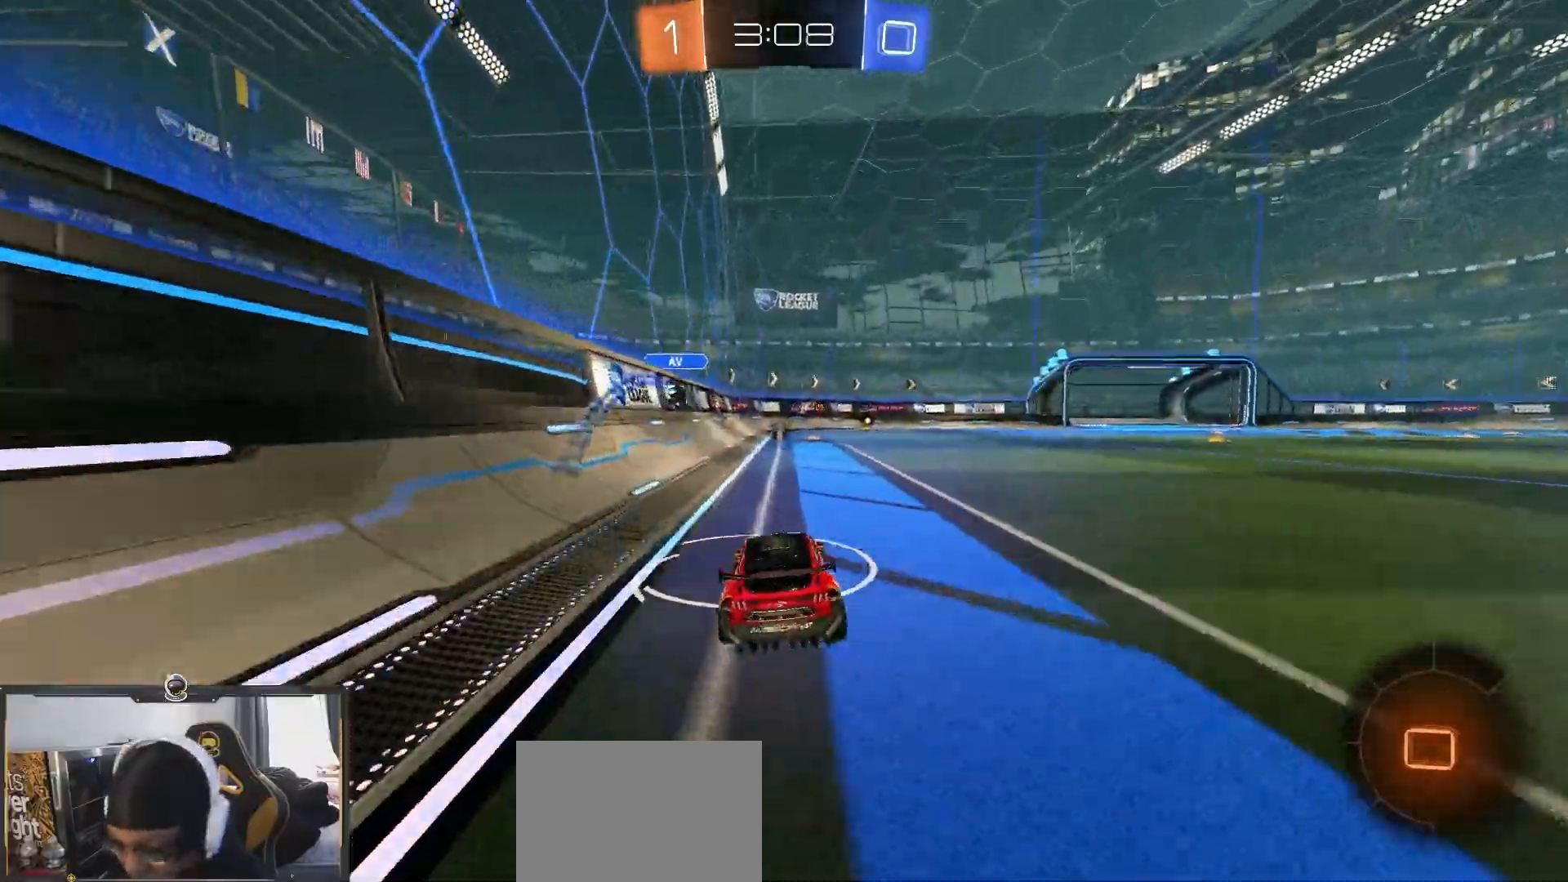
{"buttons": ["R2"], "left_stick": "down-right", "right_stick": "center", "events": [[117, "CROSS", "down"], [217, "CROSS", "up"], [233, "left_stick", "up-left"], [283, "CROSS", "down"], [367, "left_stick", "down-right"], [383, "CROSS", "up"]]}
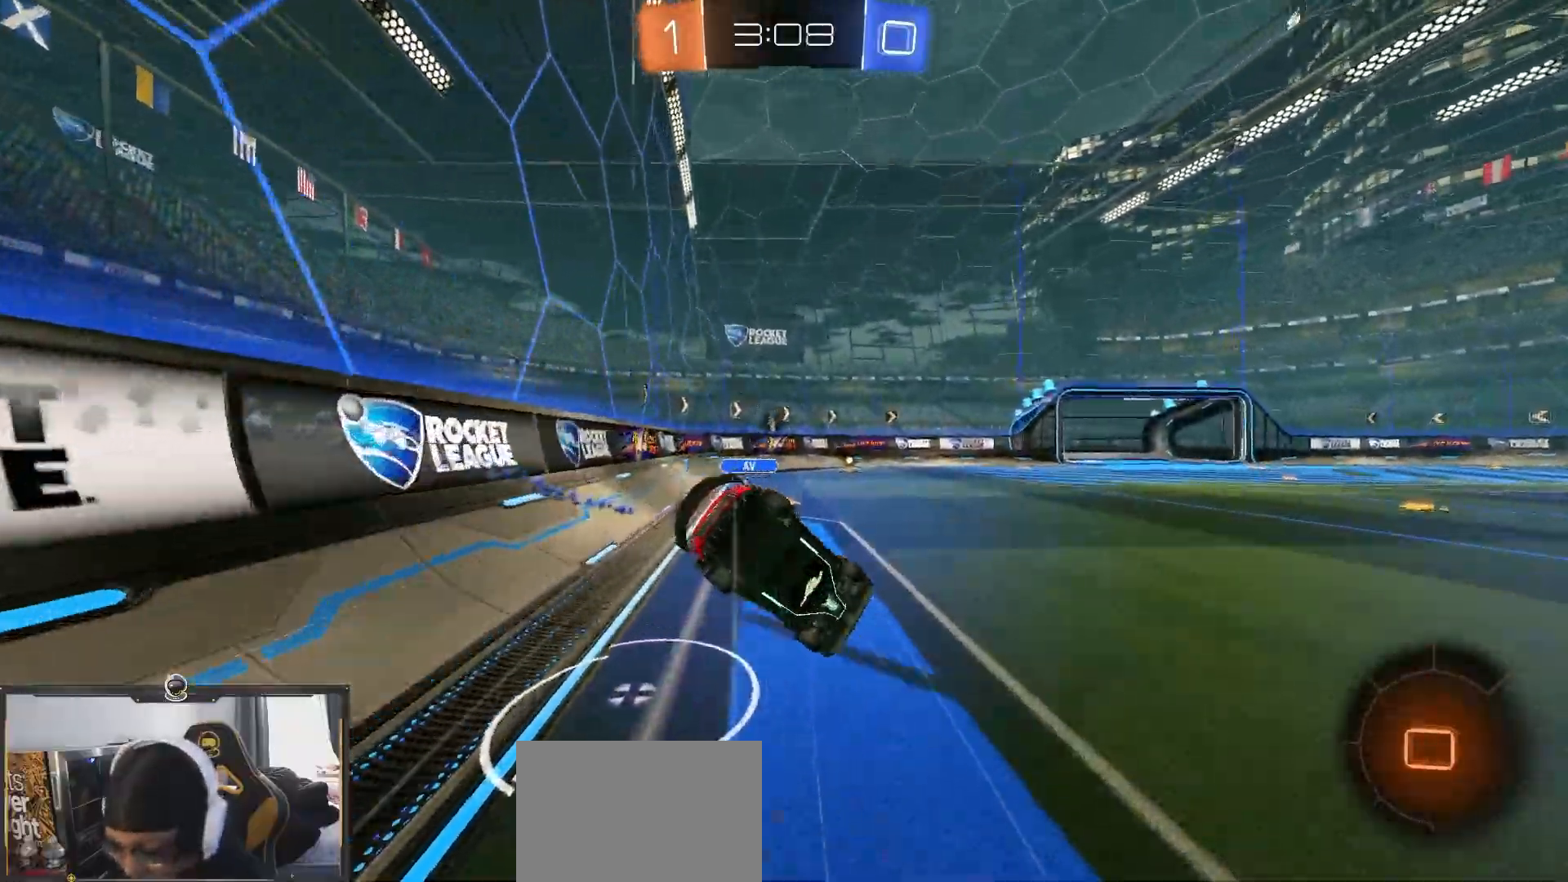
{"buttons": ["L1", "R2"], "left_stick": "left", "right_stick": "center", "events": [[233, "left_stick", "center"], [283, "left_stick", "down-left"], [317, "L1", "down"], [400, "left_stick", "left"]]}
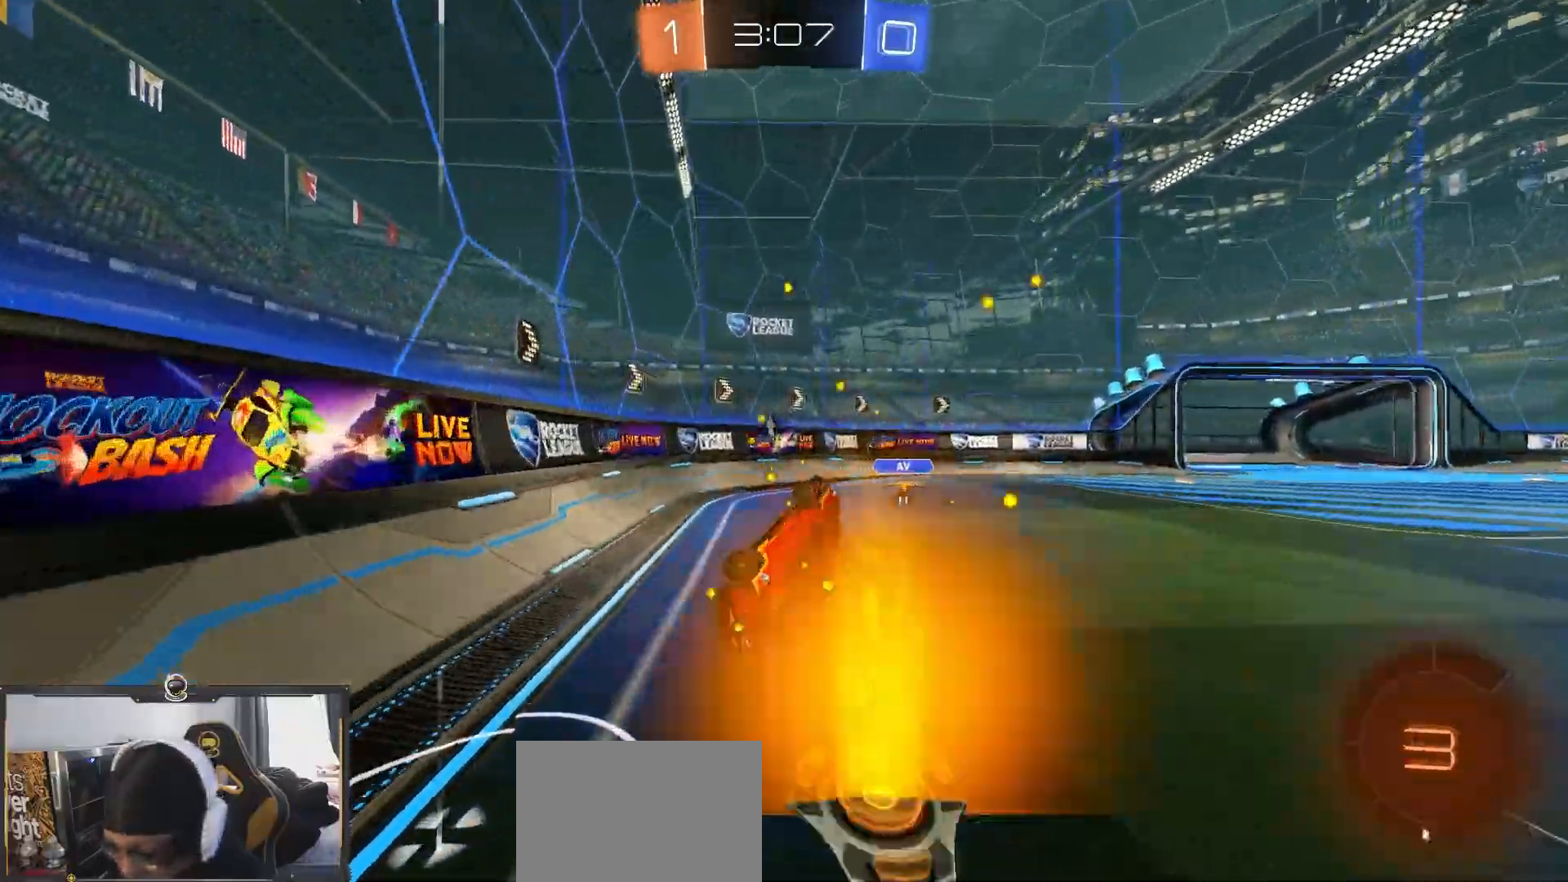
{"buttons": ["R2"], "left_stick": "left", "right_stick": "center", "events": [[117, "L1", "up"], [117, "left_stick", "center"], [250, "left_stick", "left"]]}
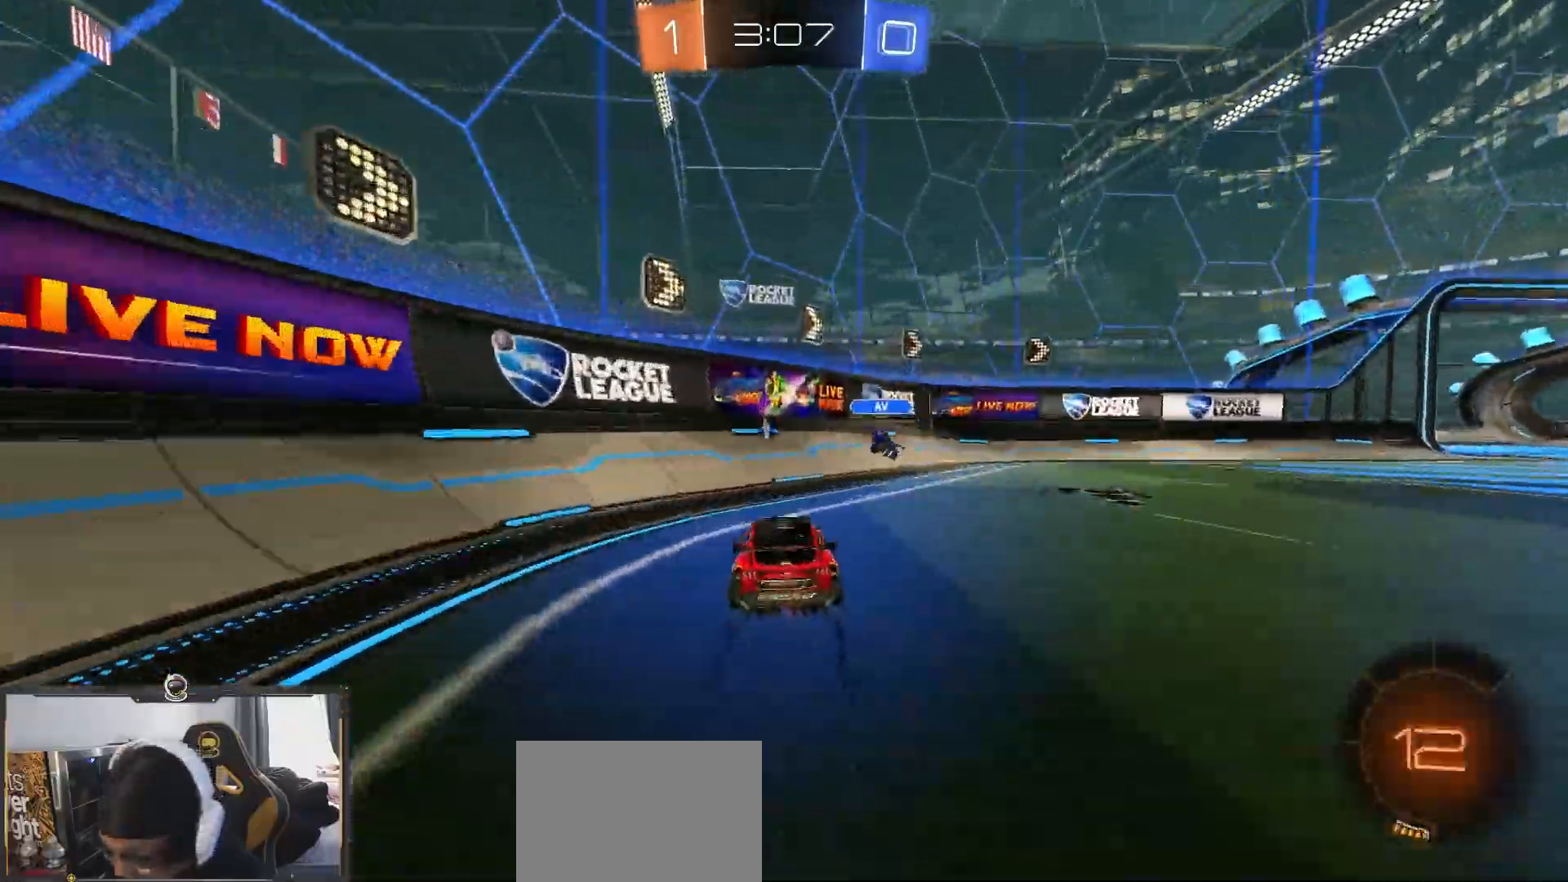
{"buttons": ["R2"], "left_stick": "right", "right_stick": "center", "events": [[100, "left_stick", "center"], [133, "R1", "down"], [167, "left_stick", "right"], [267, "R1", "up"], [367, "R1", "down"], [417, "R1", "up"]]}
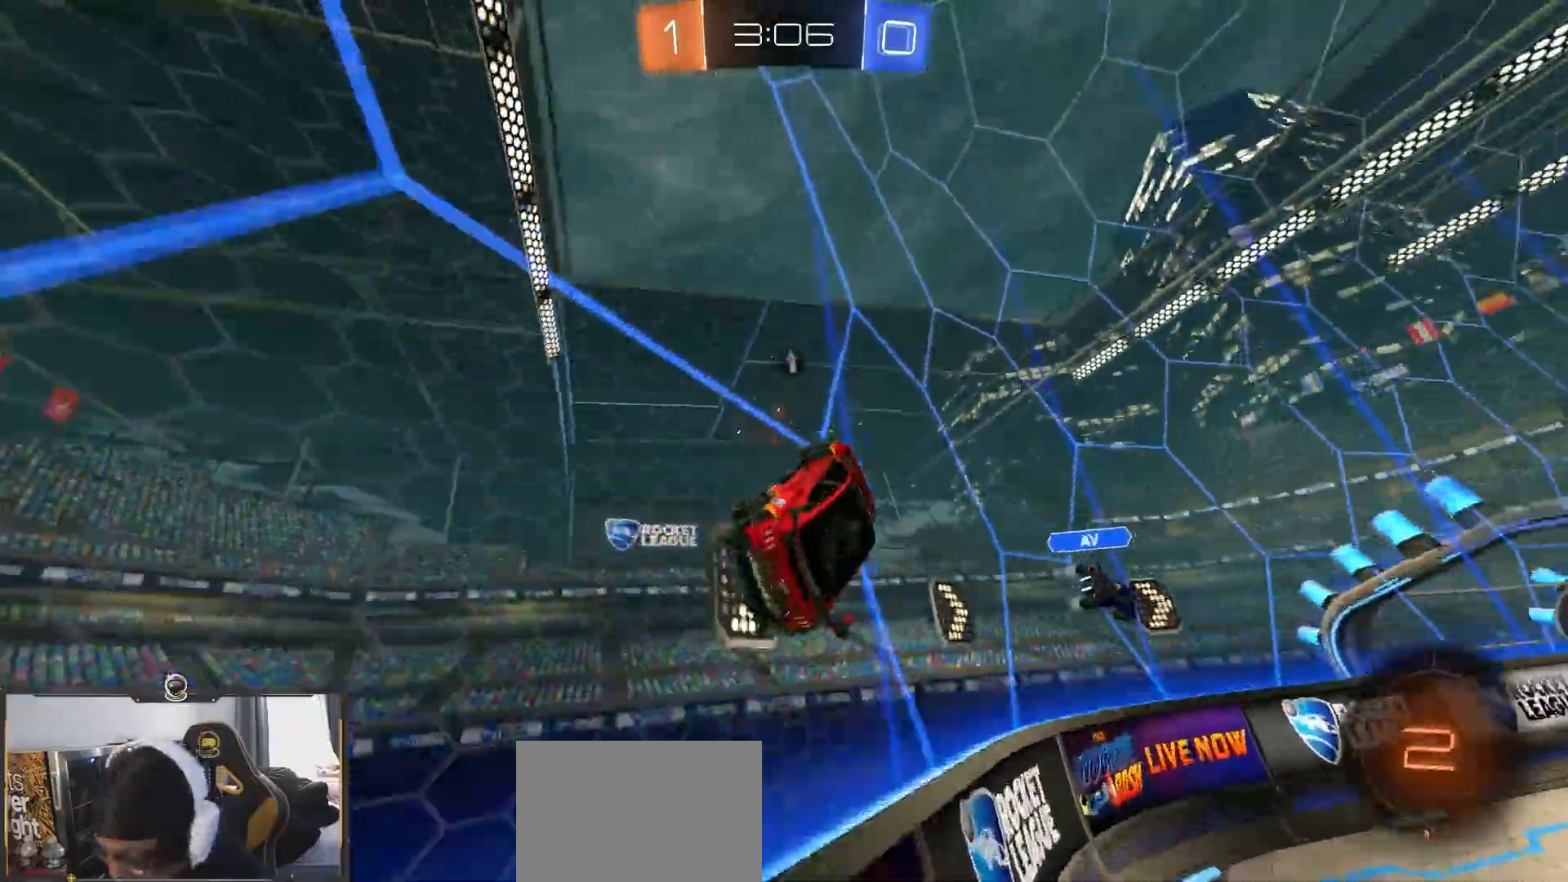
{"buttons": ["R2"], "left_stick": "down-right", "right_stick": "center", "events": [[50, "L1", "down"], [117, "L1", "up"], [483, "left_stick", "down-right"]]}
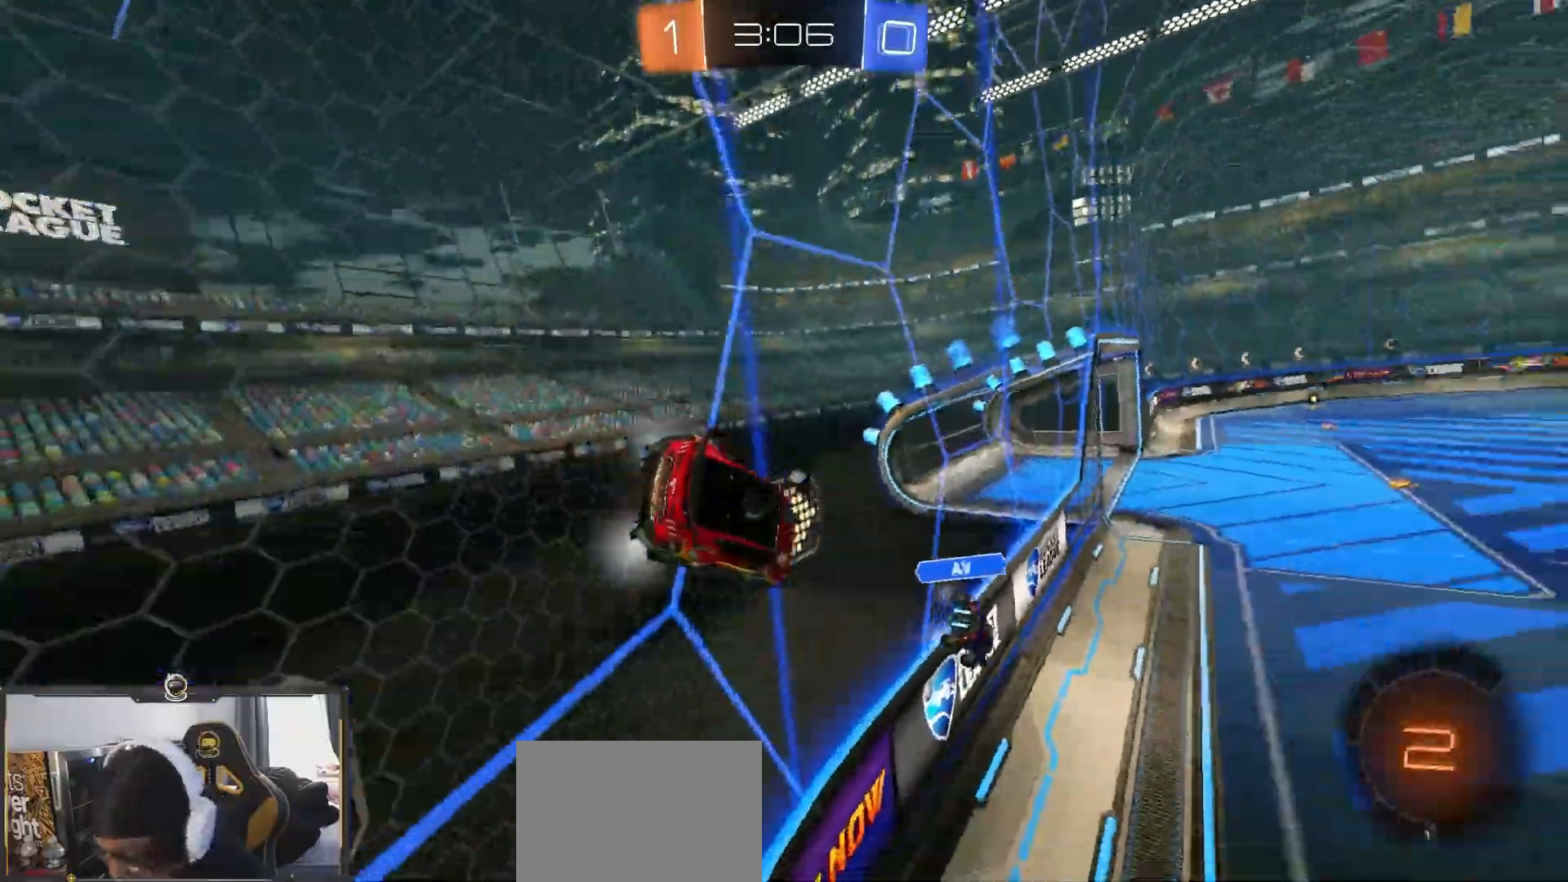
{"buttons": ["R2"], "left_stick": "right", "right_stick": "center", "events": [[217, "R1", "down"], [250, "left_stick", "right"], [500, "R1", "up"]]}
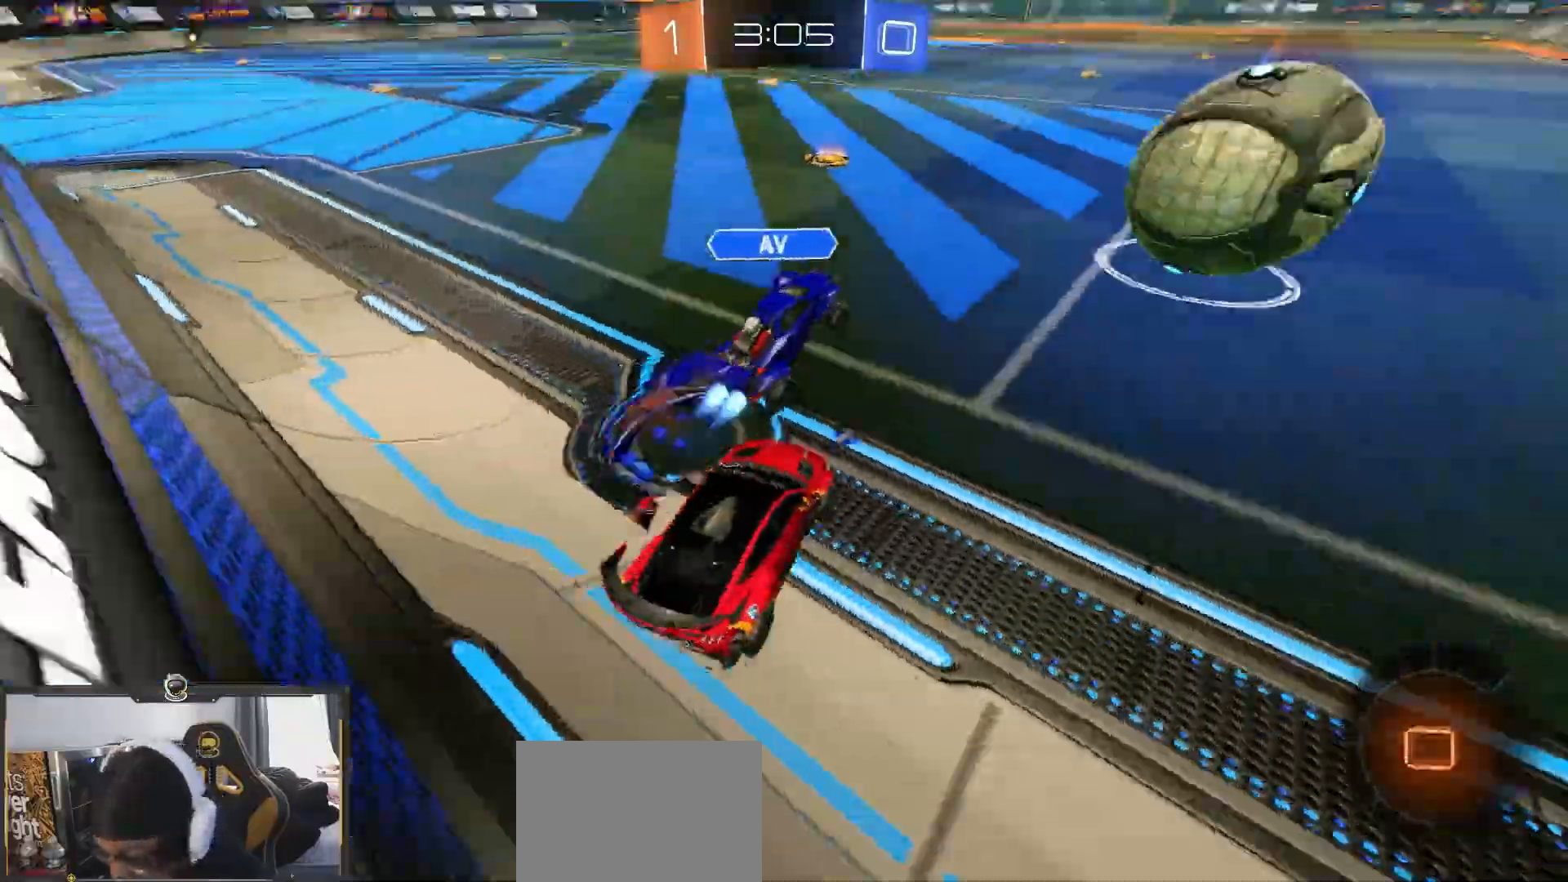
{"buttons": ["R2"], "left_stick": "left", "right_stick": "center"}
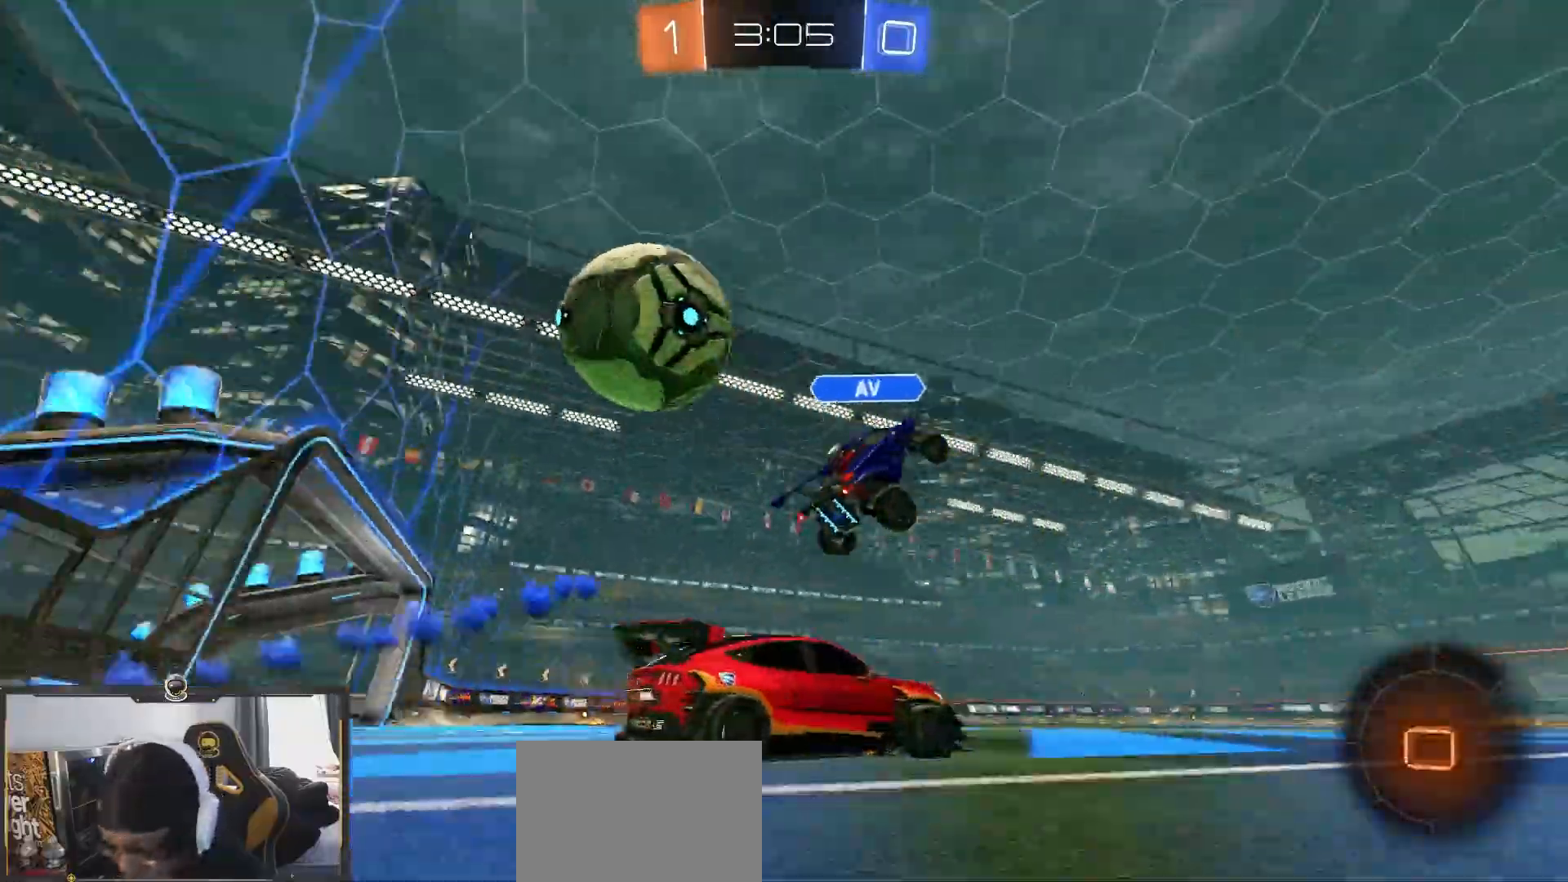
{"buttons": ["R2"], "left_stick": "center", "right_stick": "center", "events": [[117, "left_stick", "up-left"], [150, "L1", "down"], [233, "L1", "up"], [450, "left_stick", "center"]]}
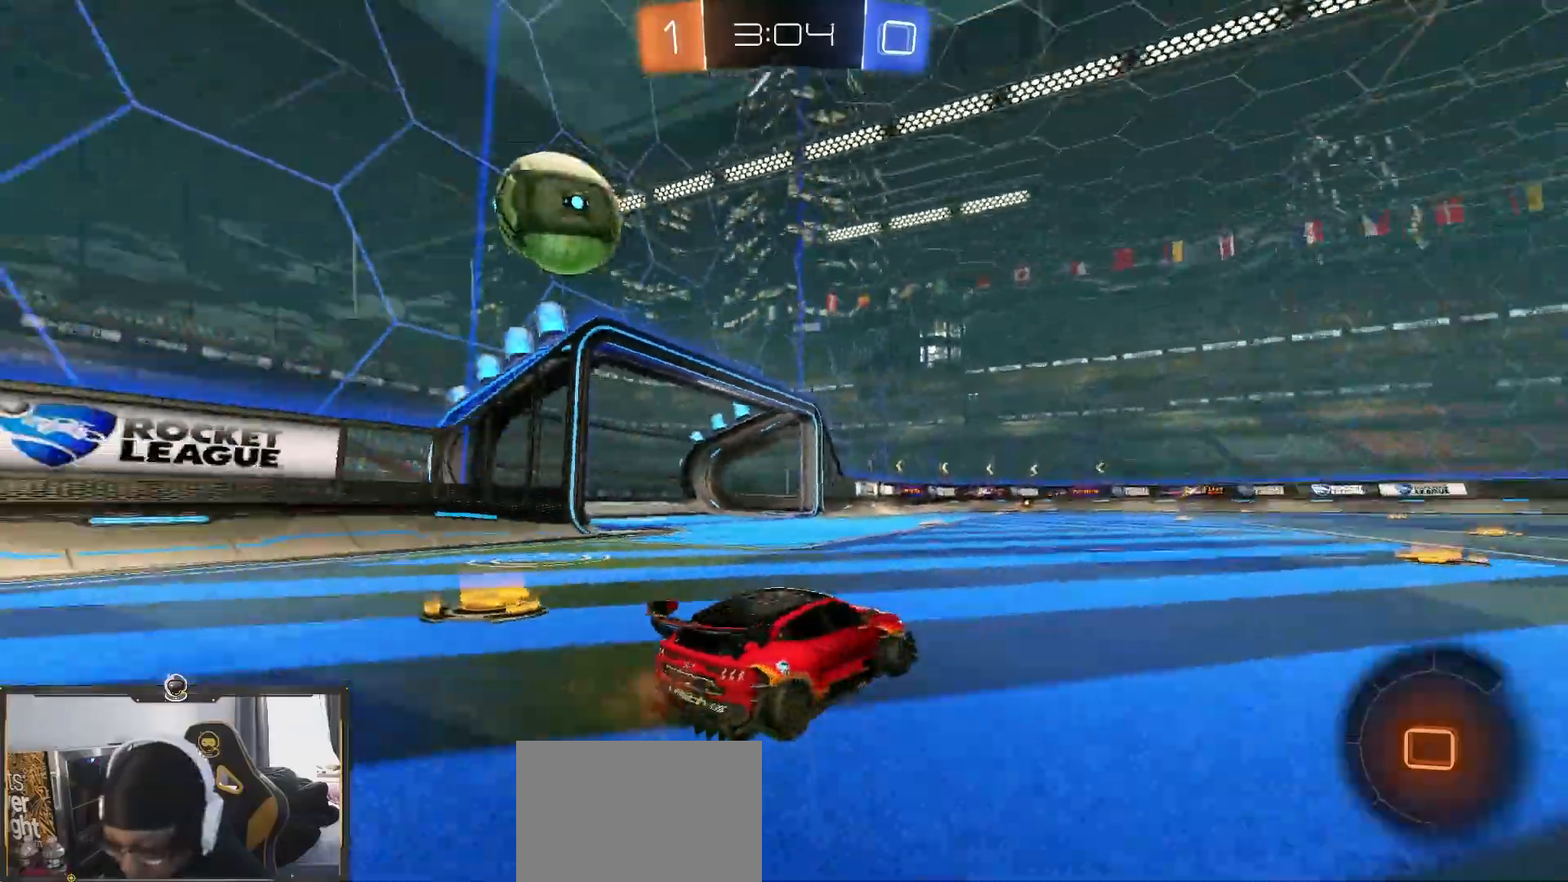
{"buttons": ["R2"], "left_stick": "center", "right_stick": "center", "events": []}
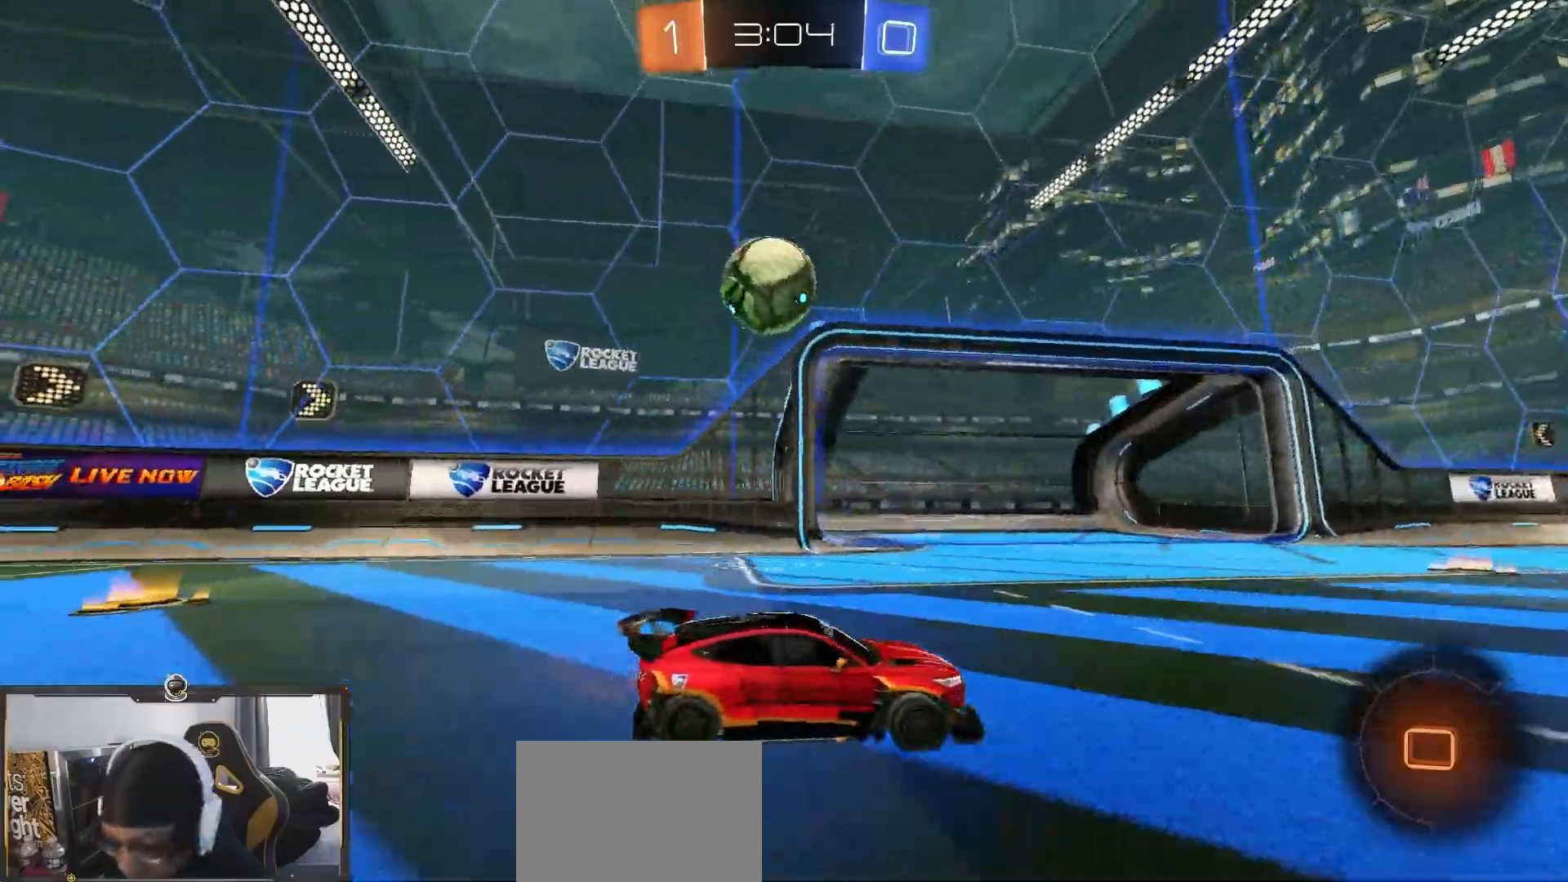
{"buttons": ["R2"], "left_stick": "left", "right_stick": "center", "events": [[167, "left_stick", "left"]]}
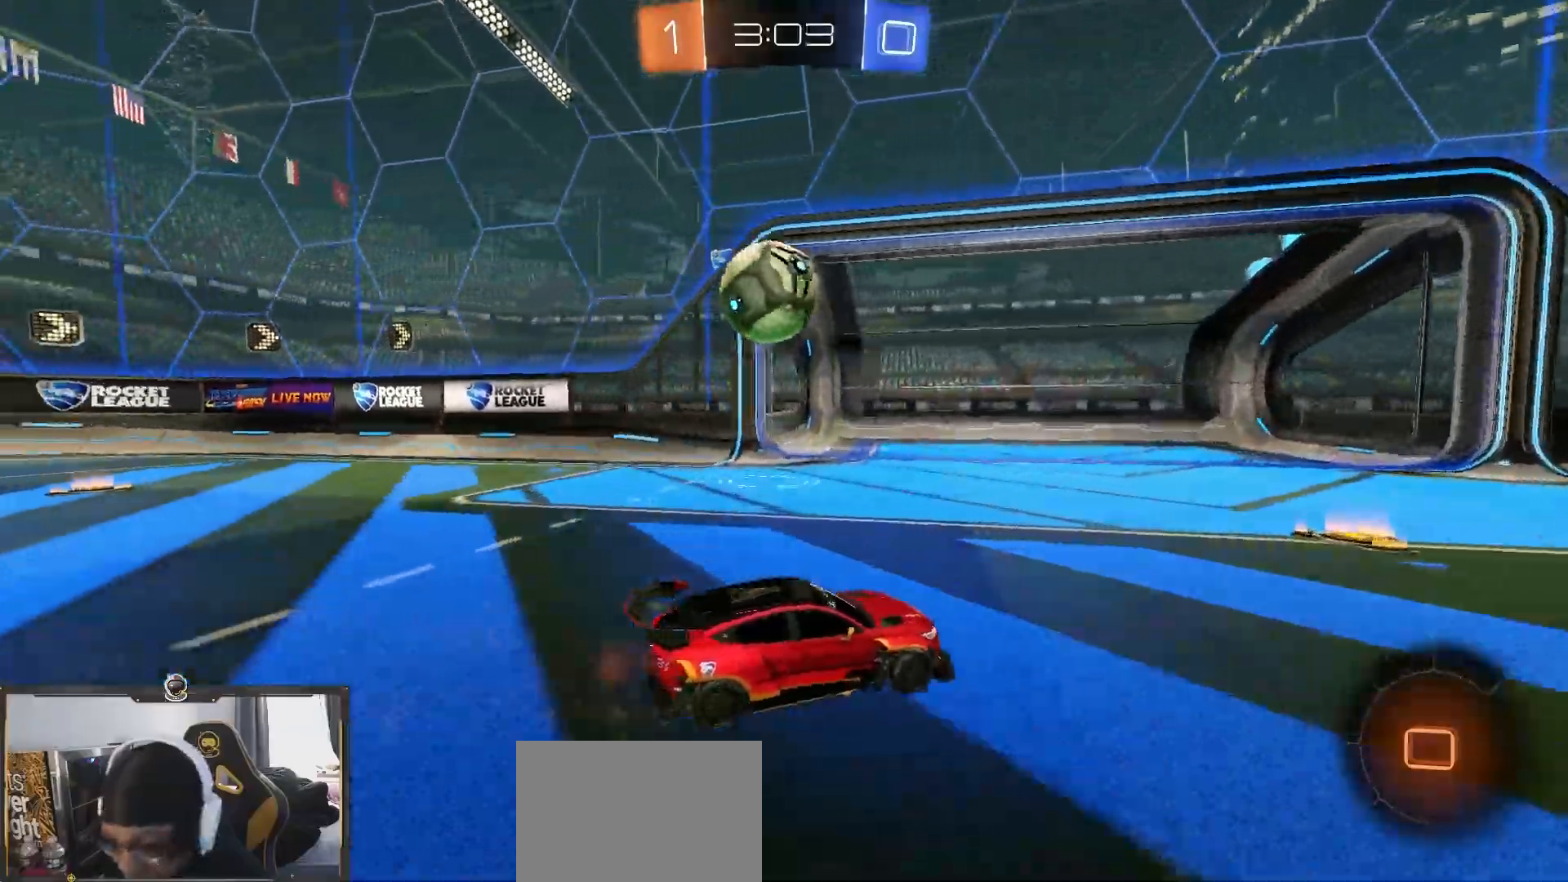
{"buttons": ["CROSS", "R2"], "left_stick": "down-left", "right_stick": "center", "events": [[400, "left_stick", "down"], [417, "CROSS", "down"], [500, "left_stick", "down-left"]]}
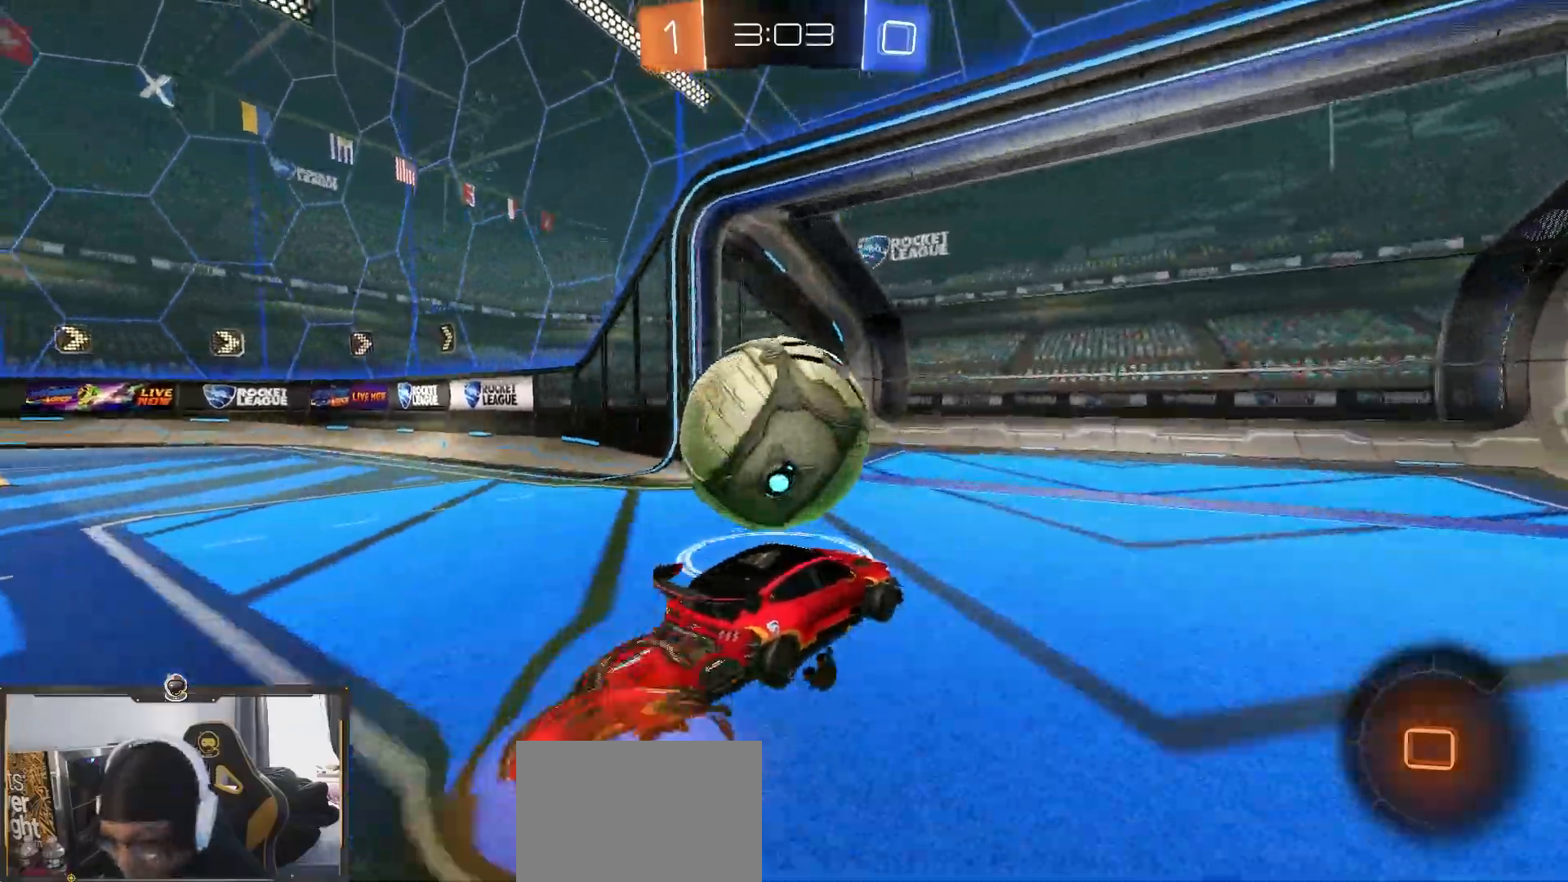
{"buttons": ["R2"], "left_stick": "left", "right_stick": "center", "events": [[17, "left_stick", "left"], [483, "CROSS", "up"]]}